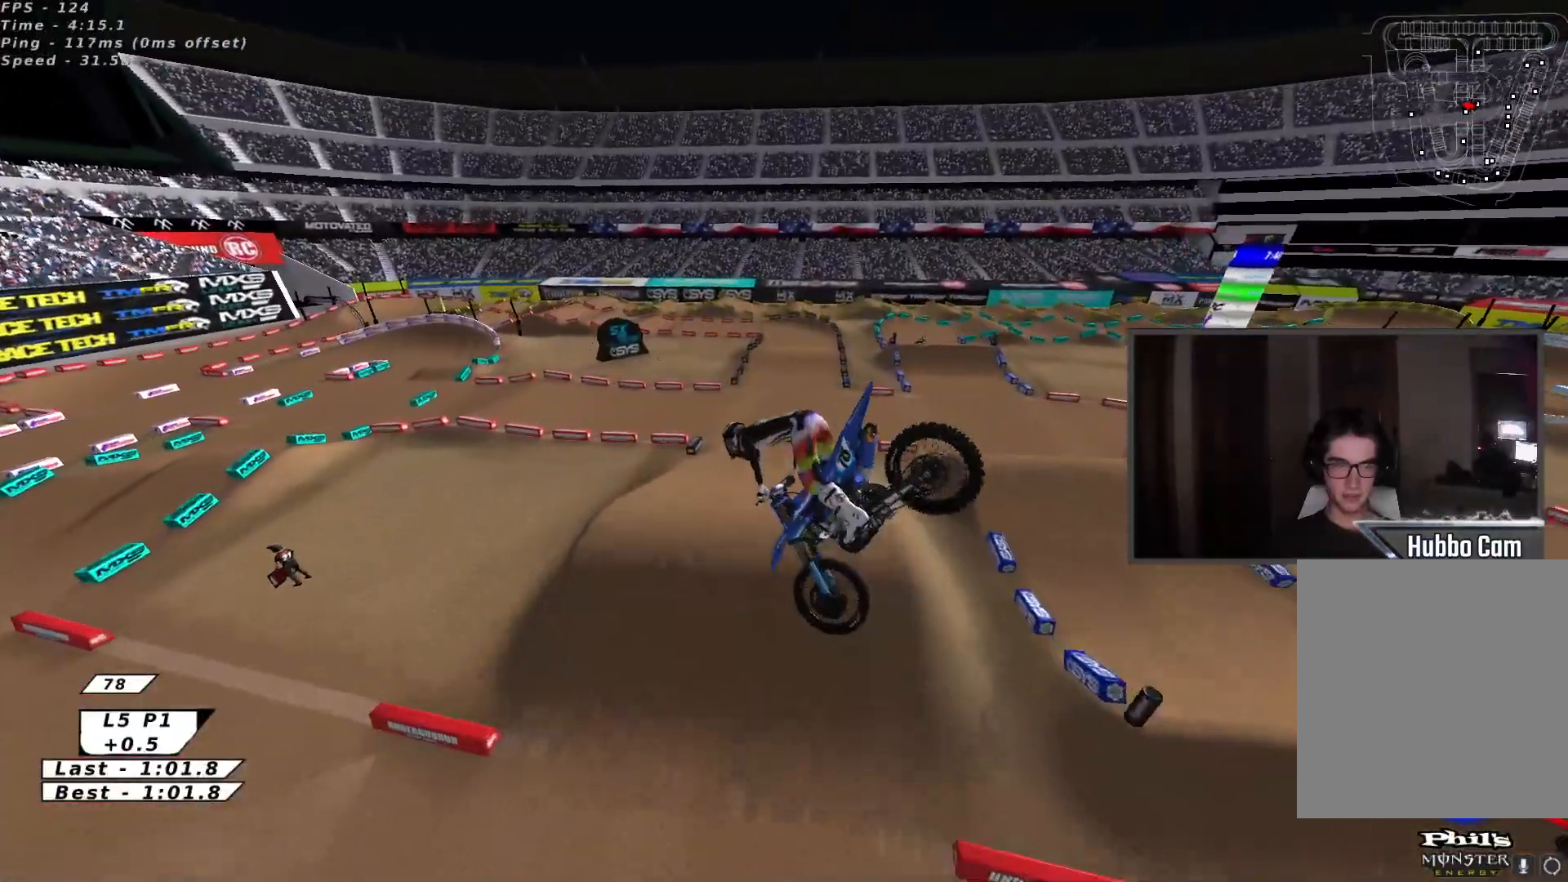
Gameplay with a controller (Xbox layout); each line is a JSON object with the inputs held at the frame after it. "events" lists button and stick changes between this image and that frame as [ms after this image, input, new state], when the widget could be followed in between. Not read: right_stick.
{"buttons": ["R2"], "left_stick": "center", "events": [[17, "X", "up"], [200, "A", "down"], [317, "A", "up"], [383, "A", "down"], [483, "A", "up"]]}
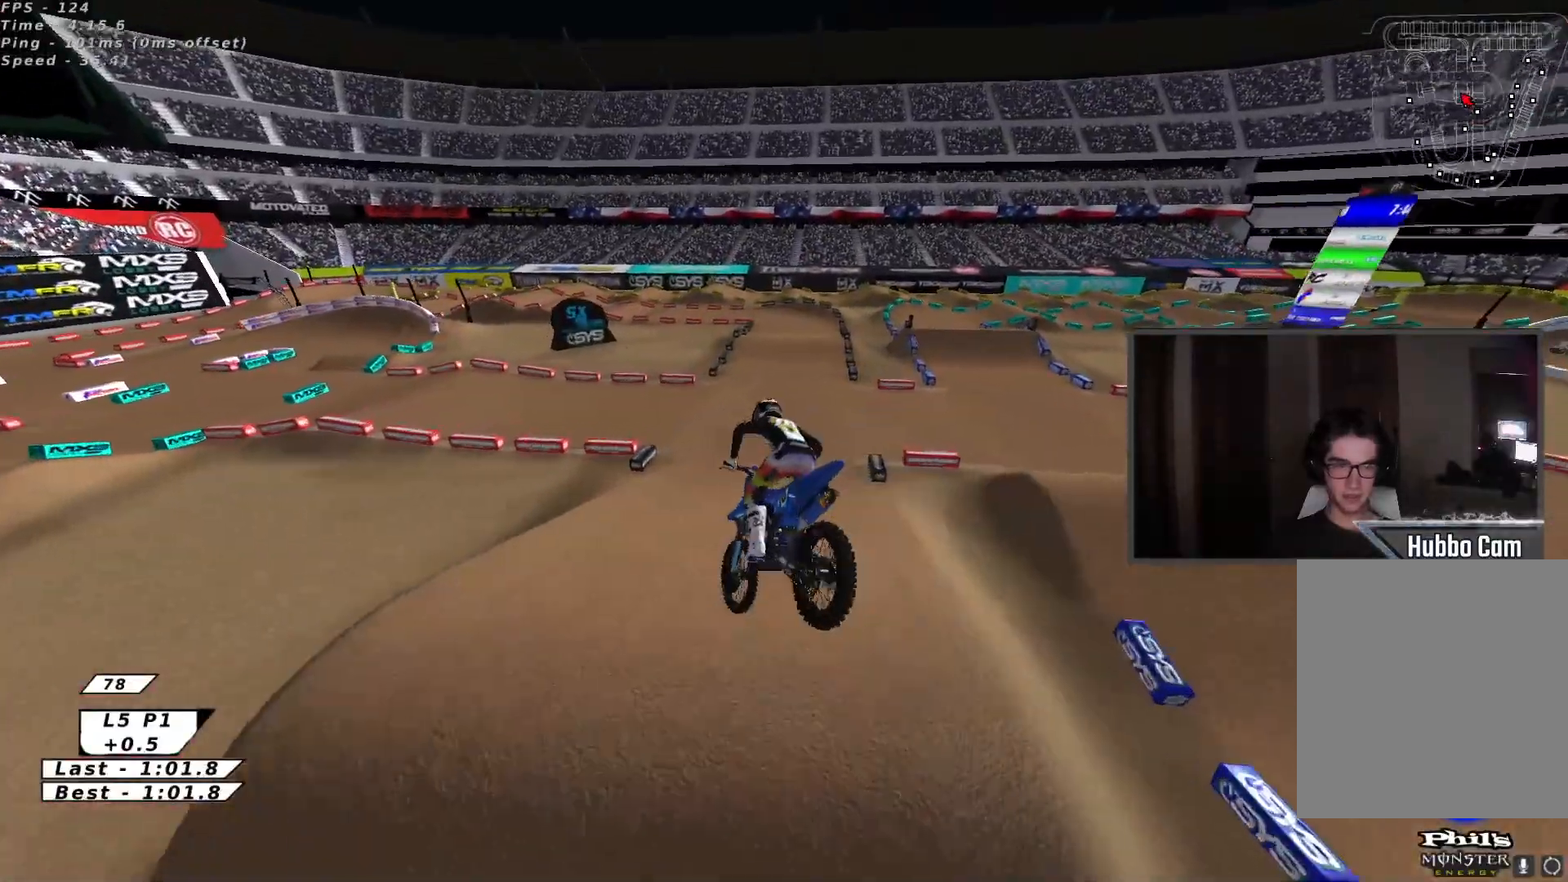
{"buttons": ["R2"], "left_stick": "center", "events": [[100, "left_stick", "up-left"], [150, "B", "down"], [217, "B", "up"], [283, "B", "down"], [367, "B", "up"], [417, "left_stick", "center"]]}
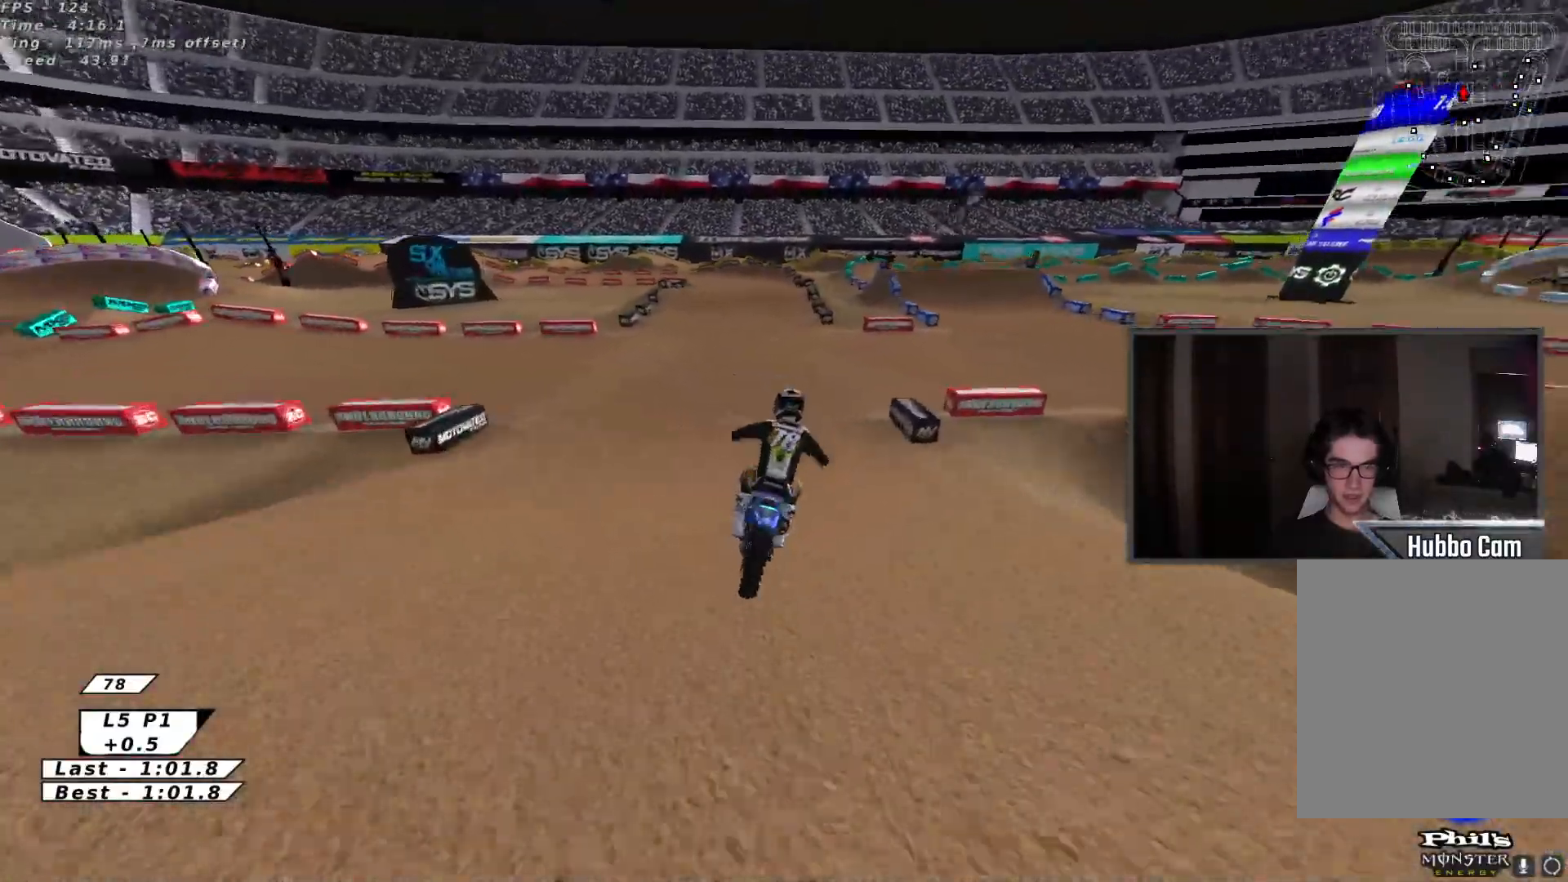
{"buttons": ["R2"], "left_stick": "center", "events": [[83, "left_stick", "down-left"], [233, "left_stick", "center"]]}
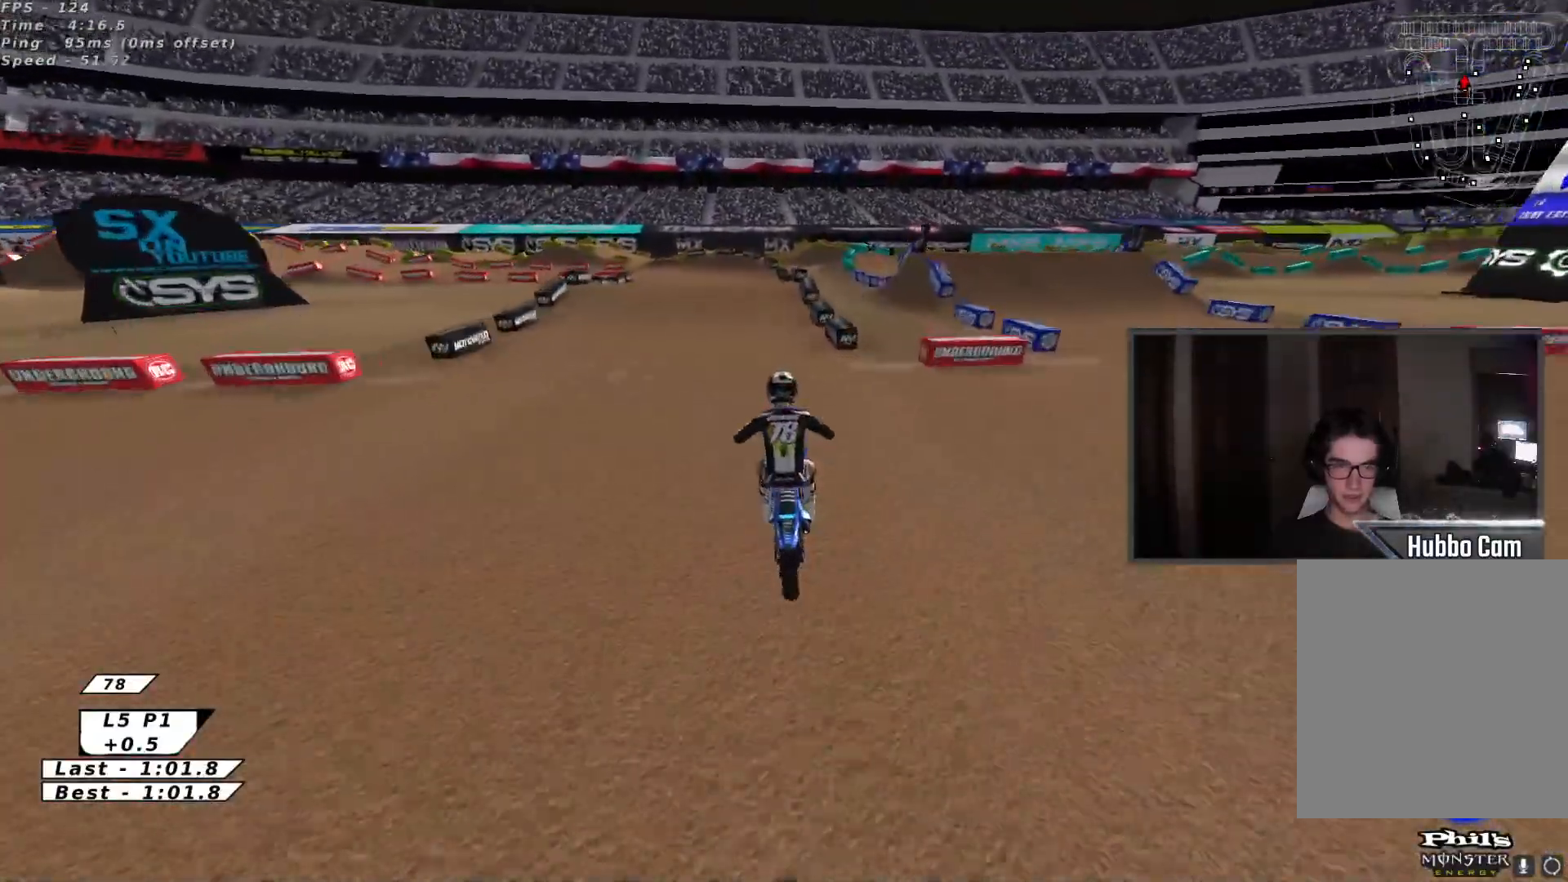
{"buttons": ["Y"], "left_stick": "left", "events": [[117, "B", "down"], [150, "left_stick", "left"], [167, "R2", "up"], [200, "Y", "down"], [250, "B", "up"]]}
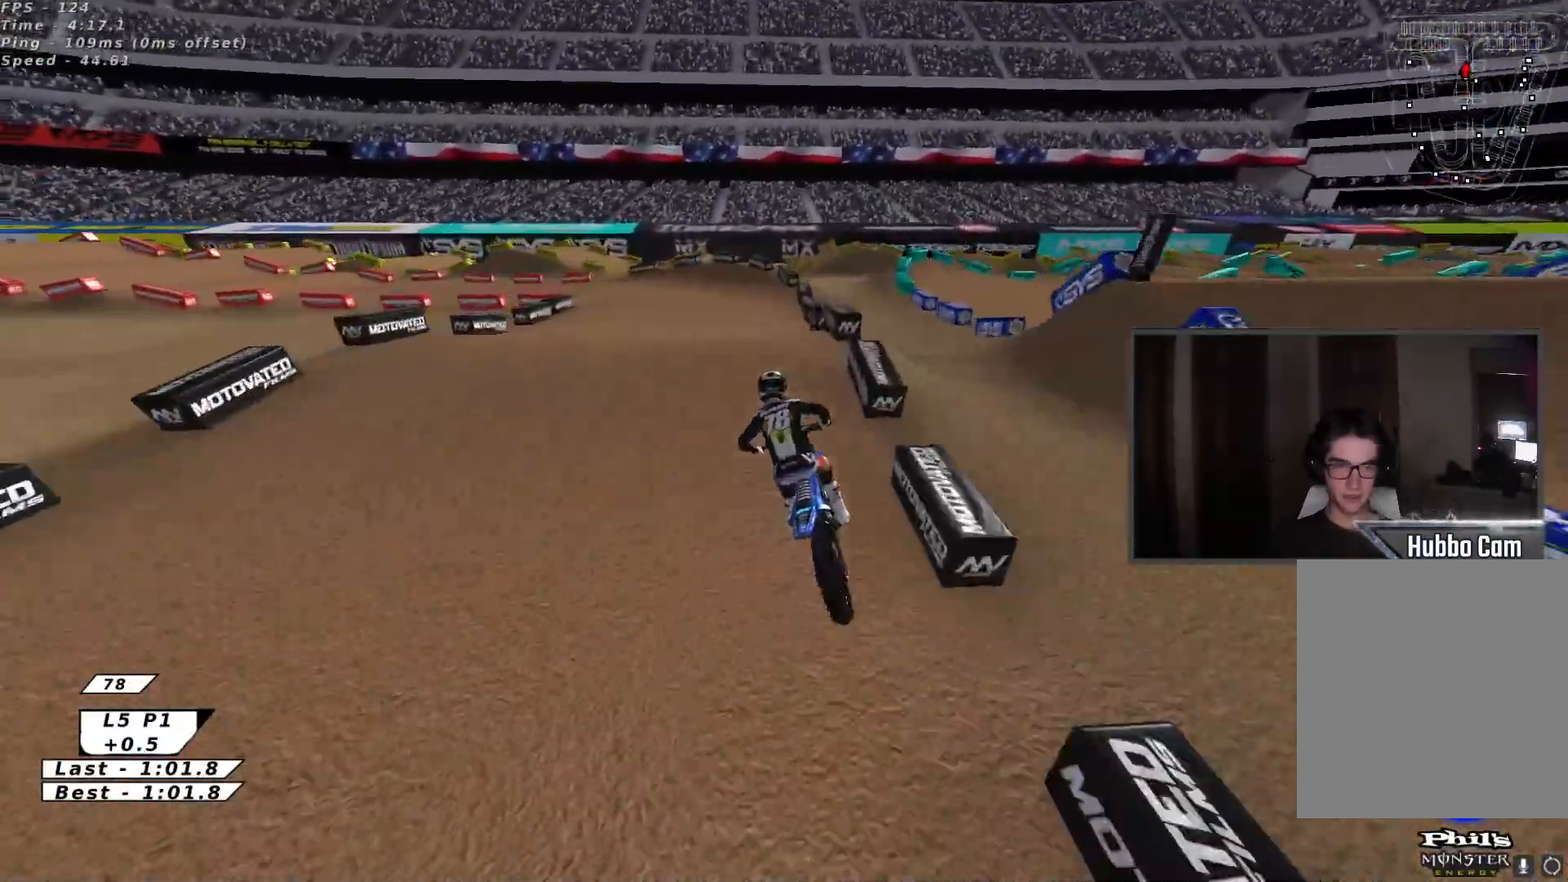
{"buttons": ["B", "R2"], "left_stick": "up-right", "events": [[83, "Y", "up"], [133, "left_stick", "down-left"], [317, "left_stick", "center"], [367, "left_stick", "up-right"], [483, "B", "down"], [500, "R2", "down"]]}
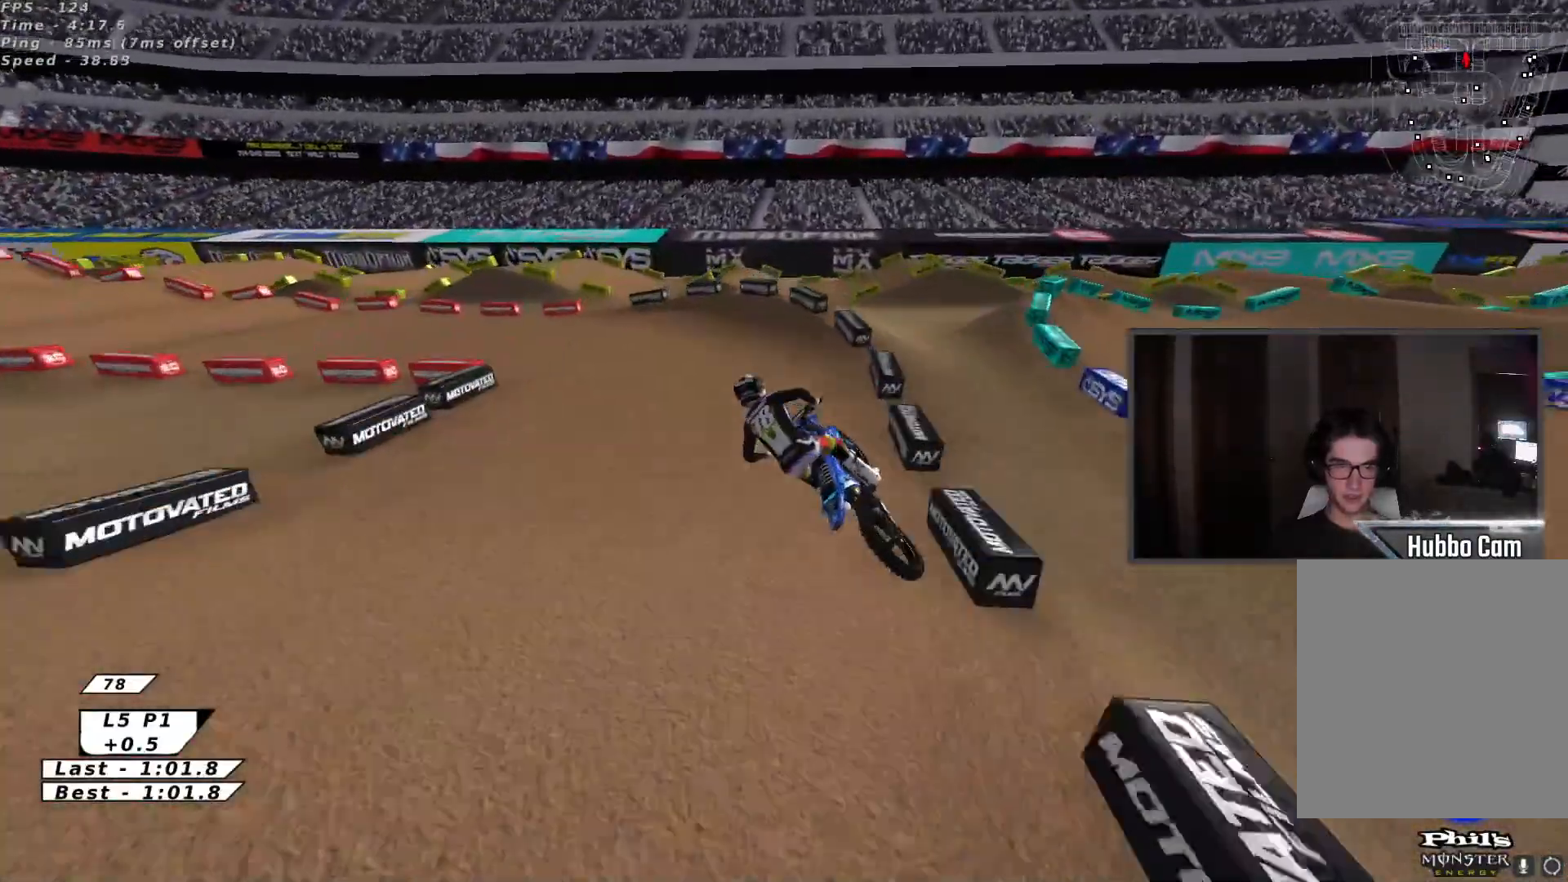
{"buttons": ["B"], "left_stick": "left", "events": [[50, "left_stick", "up-left"], [83, "B", "up"], [167, "B", "down"], [183, "left_stick", "up"], [233, "B", "up"], [233, "R2", "up"], [317, "B", "down"], [383, "B", "up"], [383, "left_stick", "up-left"], [450, "B", "down"], [500, "left_stick", "left"]]}
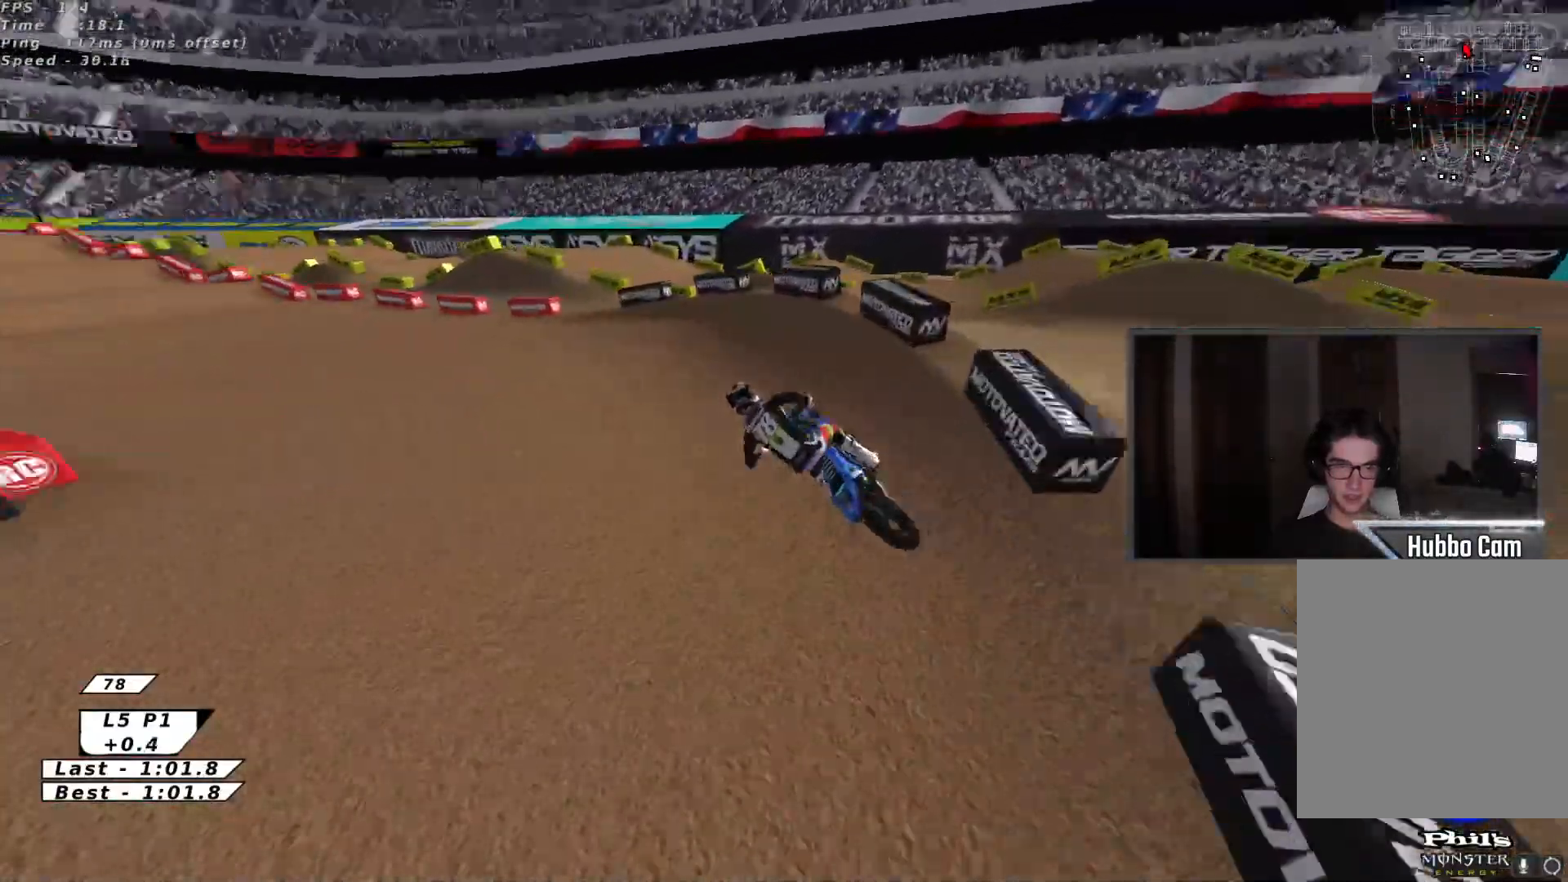
{"buttons": ["R2"], "left_stick": "up-left", "events": [[33, "B", "up"], [217, "A", "down"], [300, "A", "up"], [383, "R2", "down"], [400, "left_stick", "up-left"]]}
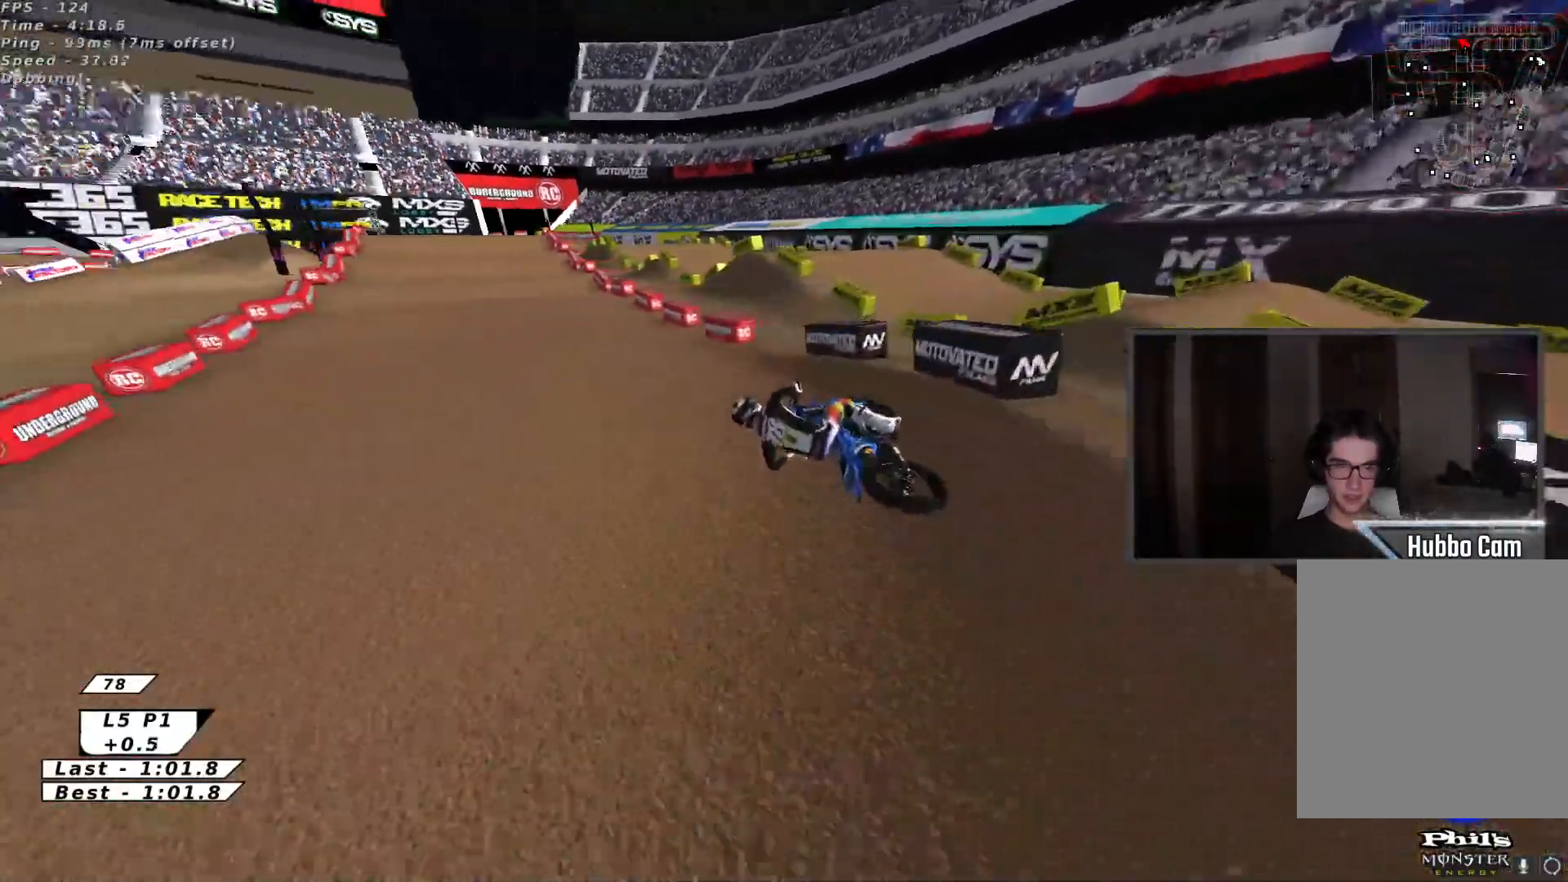
{"buttons": ["R2"], "left_stick": "up-right", "events": [[67, "left_stick", "up-right"], [167, "X", "down"], [300, "X", "up"]]}
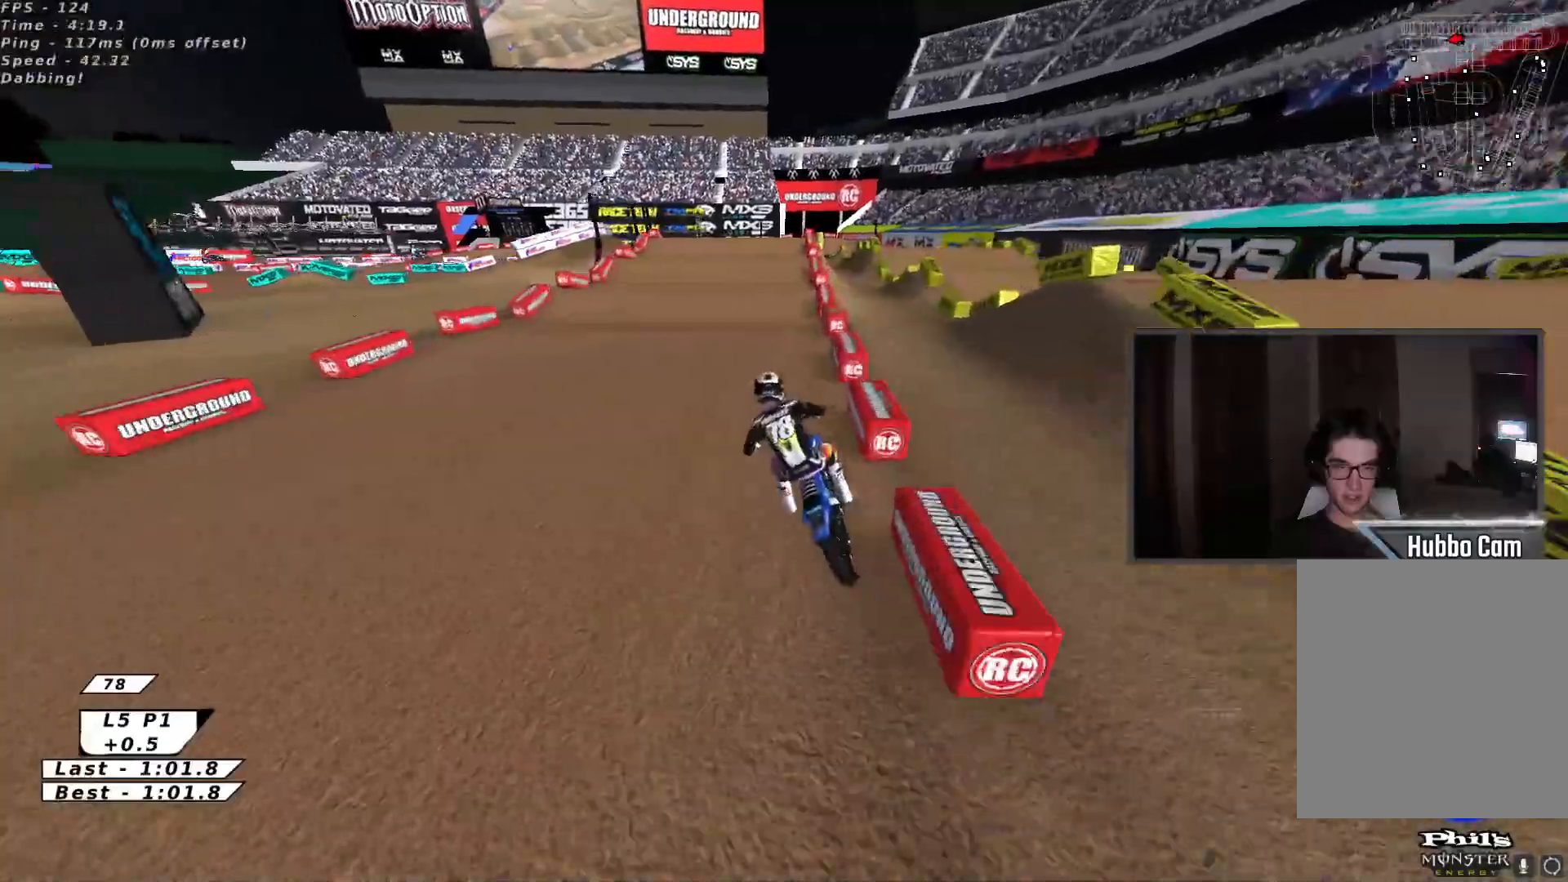
{"buttons": ["X"], "left_stick": "center", "events": [[150, "A", "down"], [217, "X", "down"], [217, "left_stick", "center"], [250, "A", "up"], [350, "left_stick", "up-right"], [367, "X", "up"], [467, "R2", "up"], [467, "X", "down"], [500, "left_stick", "center"]]}
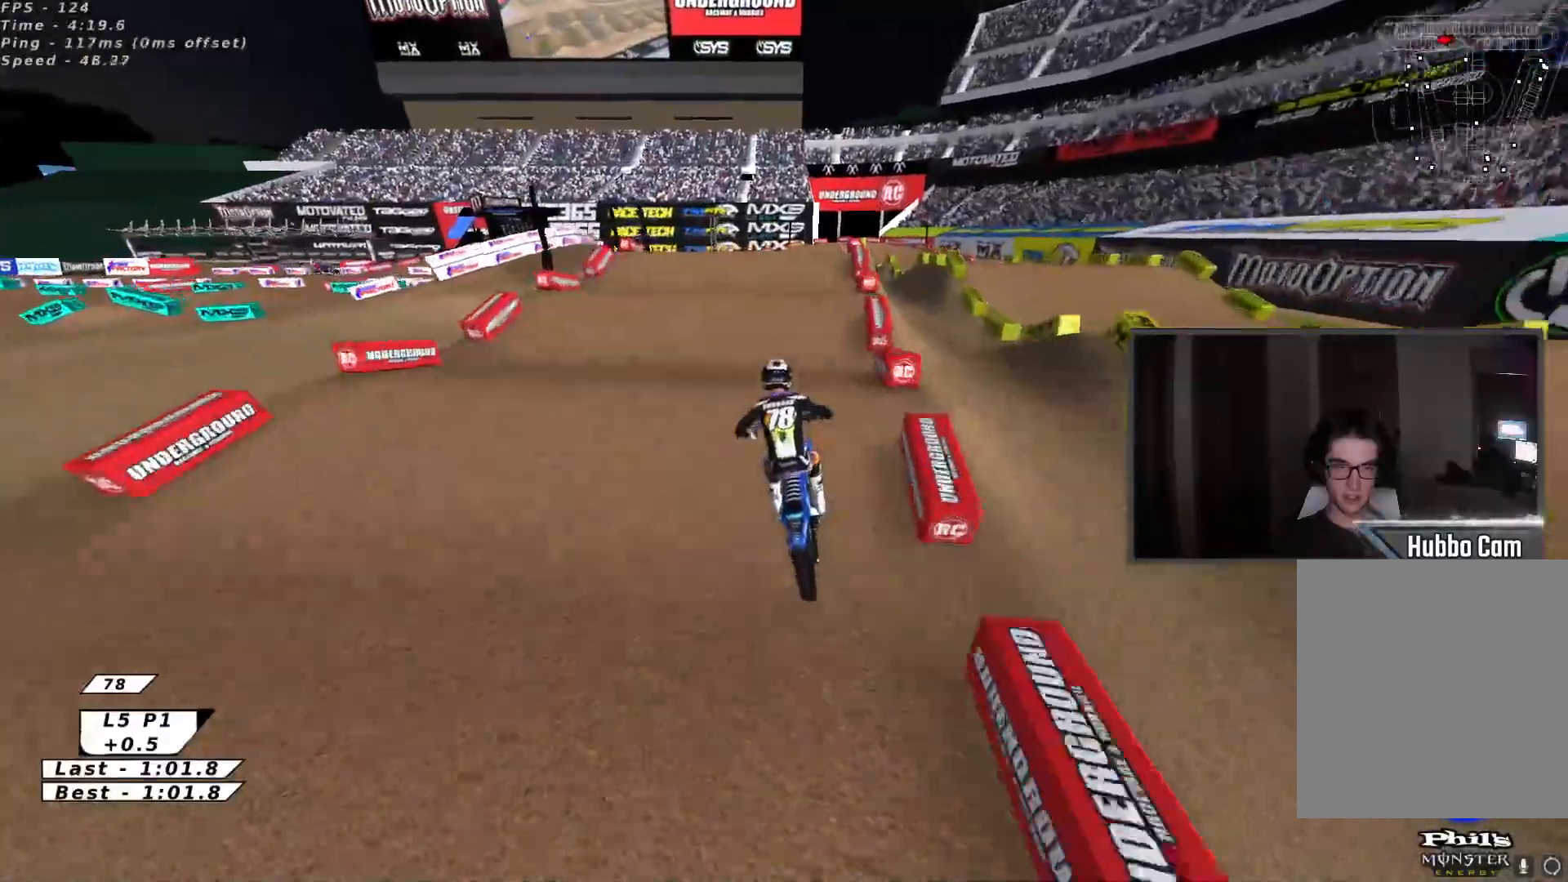
{"buttons": [], "left_stick": "center", "events": [[50, "left_stick", "down-right"], [67, "X", "up"], [133, "R2", "down"], [133, "X", "down"], [183, "left_stick", "center"], [233, "X", "up"], [317, "X", "down"], [350, "left_stick", "down-right"], [400, "R2", "up"], [400, "X", "up"], [483, "left_stick", "center"]]}
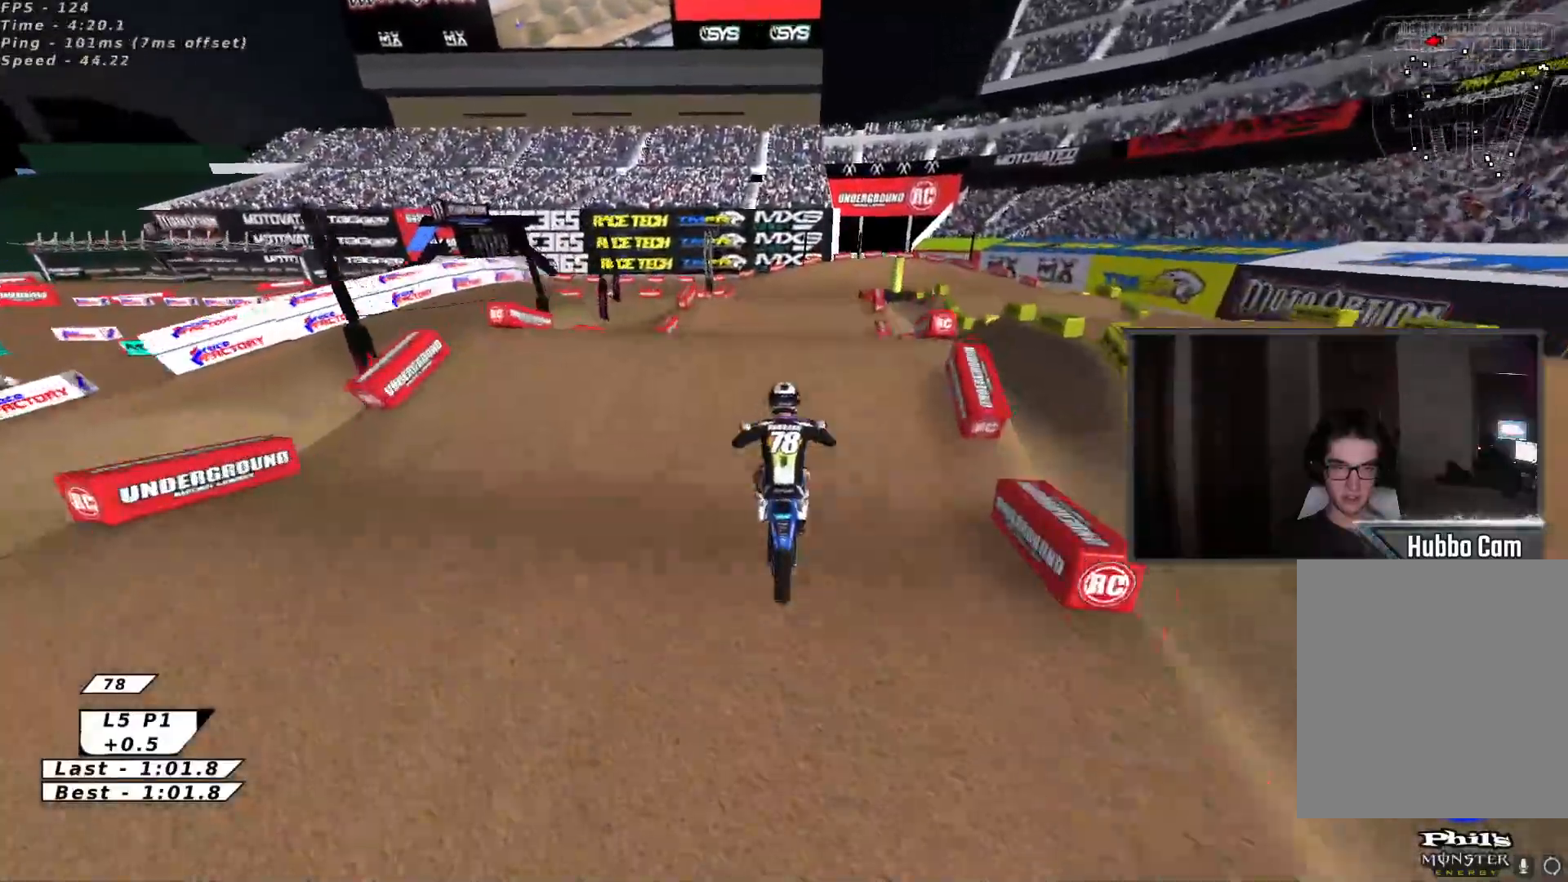
{"buttons": ["R2"], "left_stick": "down-left", "events": [[150, "left_stick", "down"], [317, "left_stick", "down-left"], [350, "R2", "down"], [400, "X", "down"], [500, "X", "up"]]}
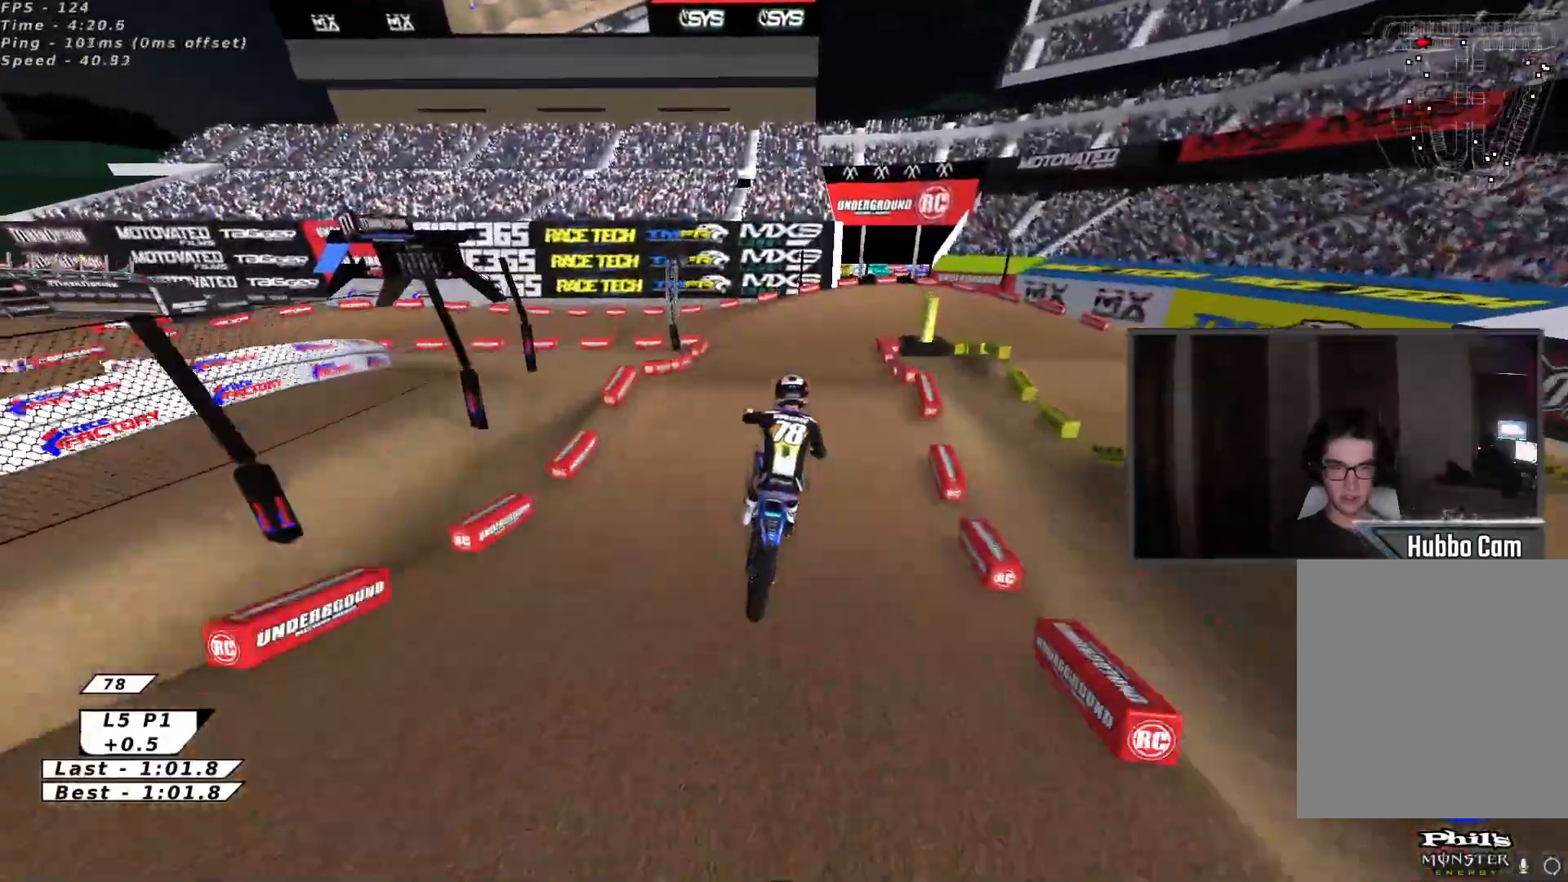
{"buttons": ["B", "R2"], "left_stick": "up-right", "events": [[117, "L2", "down"], [117, "X", "down"], [117, "left_stick", "right"], [167, "X", "up"], [200, "L3", "down"], [217, "left_stick", "up-right"], [317, "L3", "up"], [450, "L2", "up"], [500, "B", "down"]]}
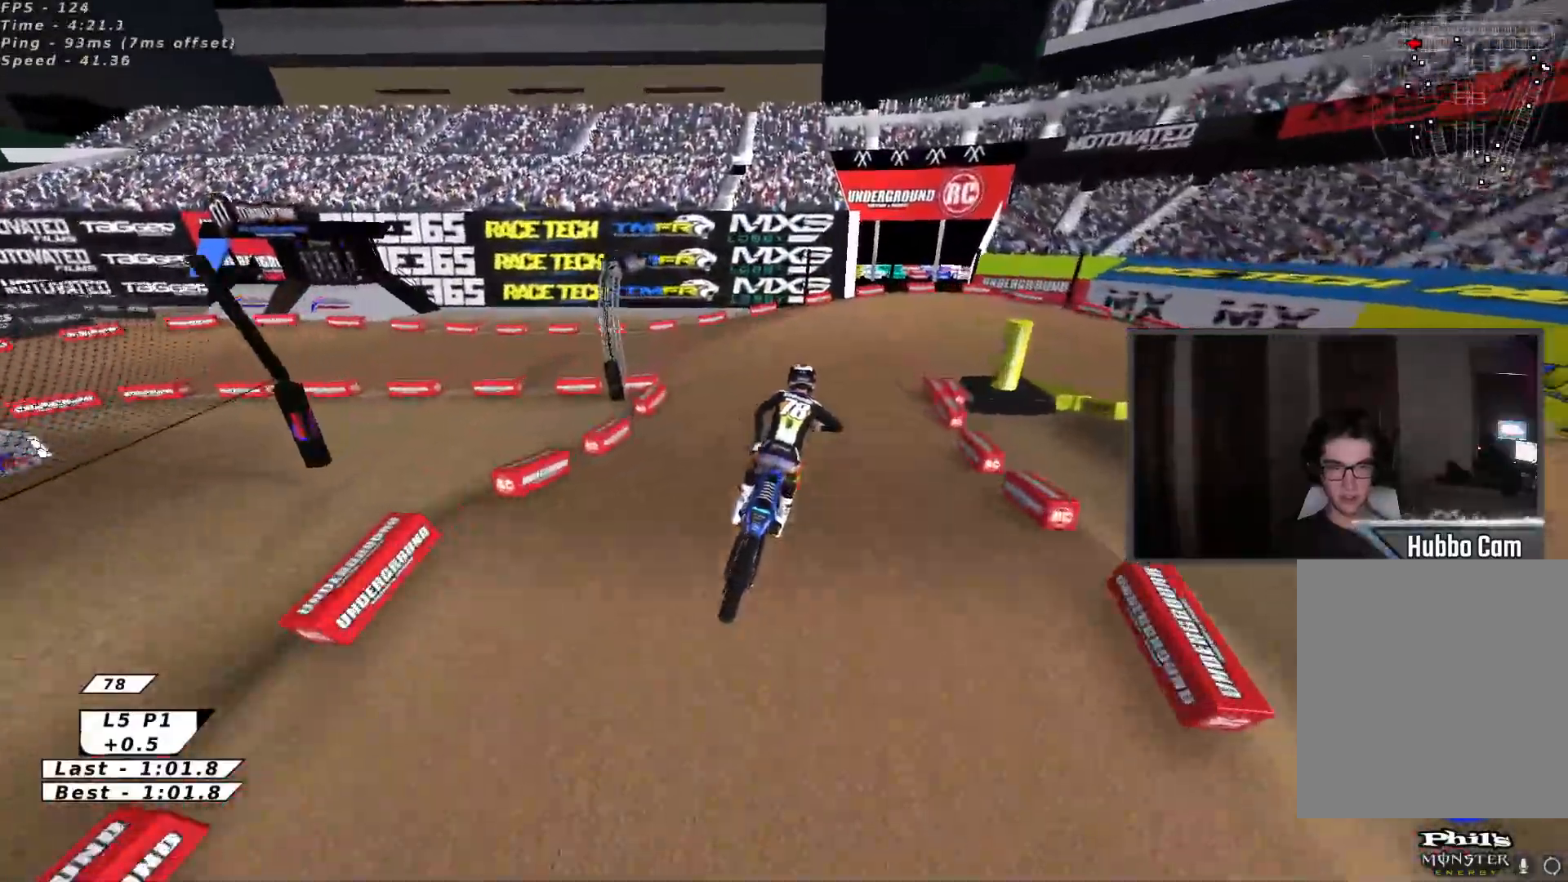
{"buttons": ["R2"], "left_stick": "center", "events": [[50, "B", "up"], [117, "B", "down"], [200, "B", "up"], [267, "B", "down"], [300, "left_stick", "center"], [333, "B", "up"], [400, "B", "down"], [500, "B", "up"]]}
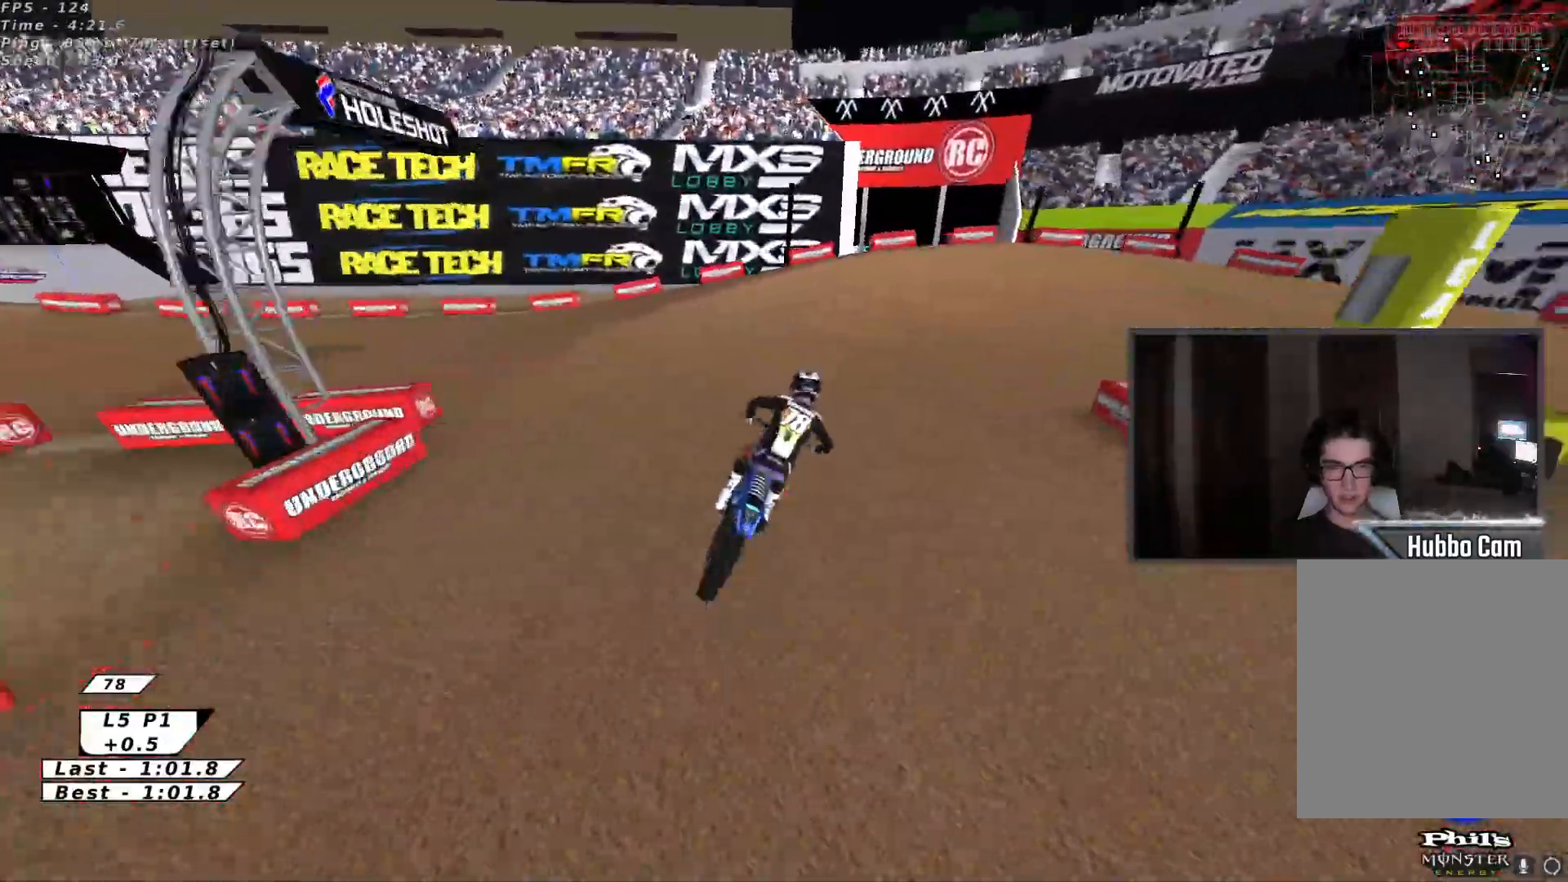
{"buttons": ["Y"], "left_stick": "up-right", "events": [[33, "left_stick", "up-right"], [150, "B", "down"], [217, "Y", "down"], [233, "B", "up"], [250, "R2", "up"], [350, "B", "down"], [367, "R2", "down"], [433, "R2", "up"], [467, "B", "up"]]}
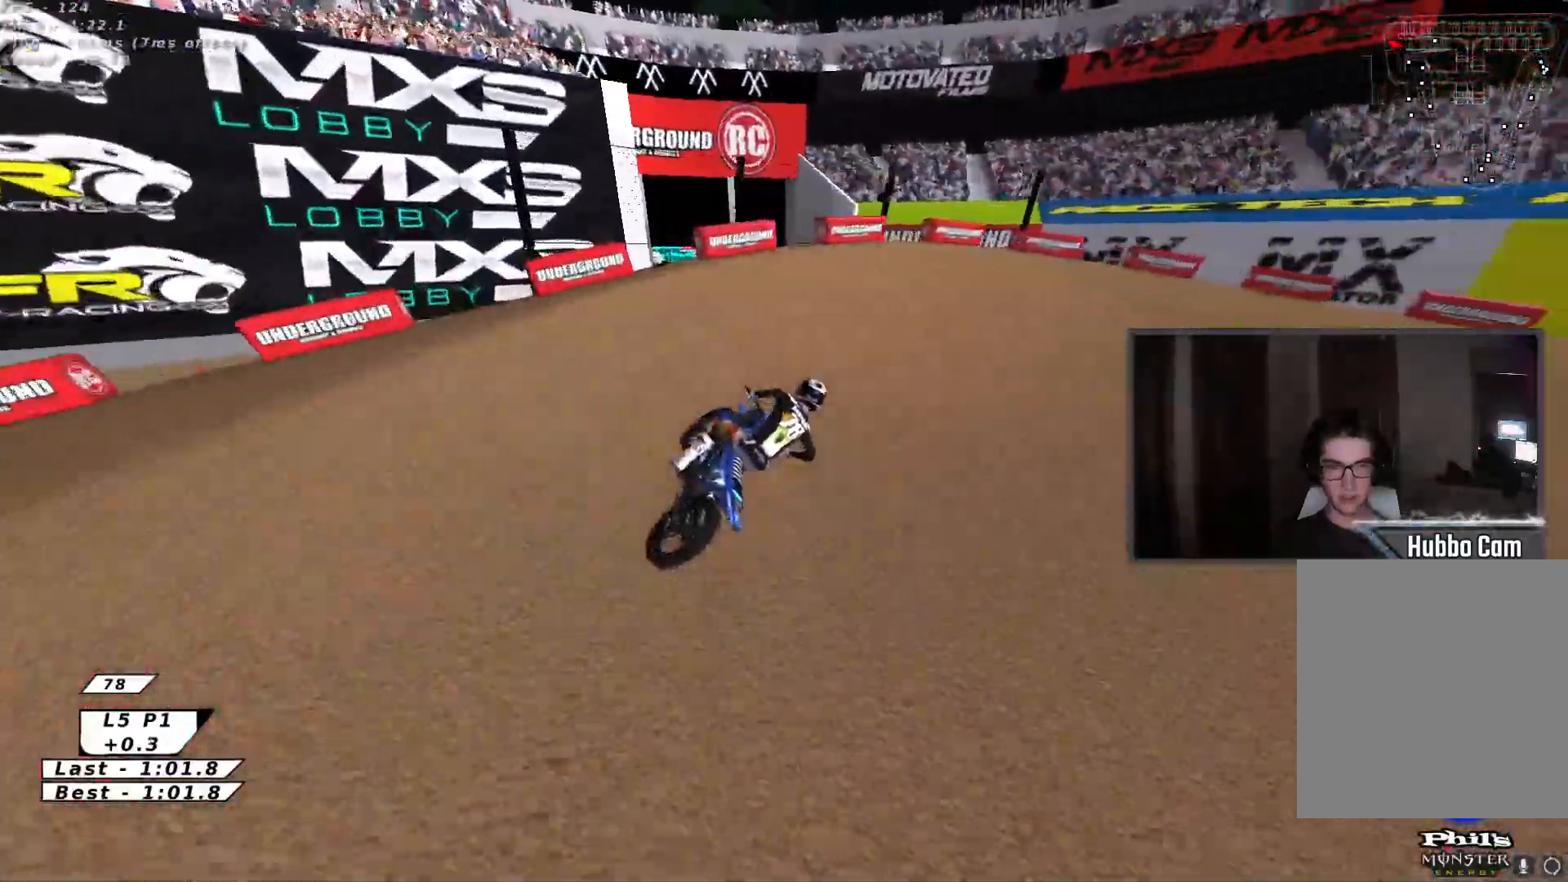
{"buttons": [], "left_stick": "up-right", "events": [[67, "Y", "up"], [200, "Y", "down"], [300, "Y", "up"]]}
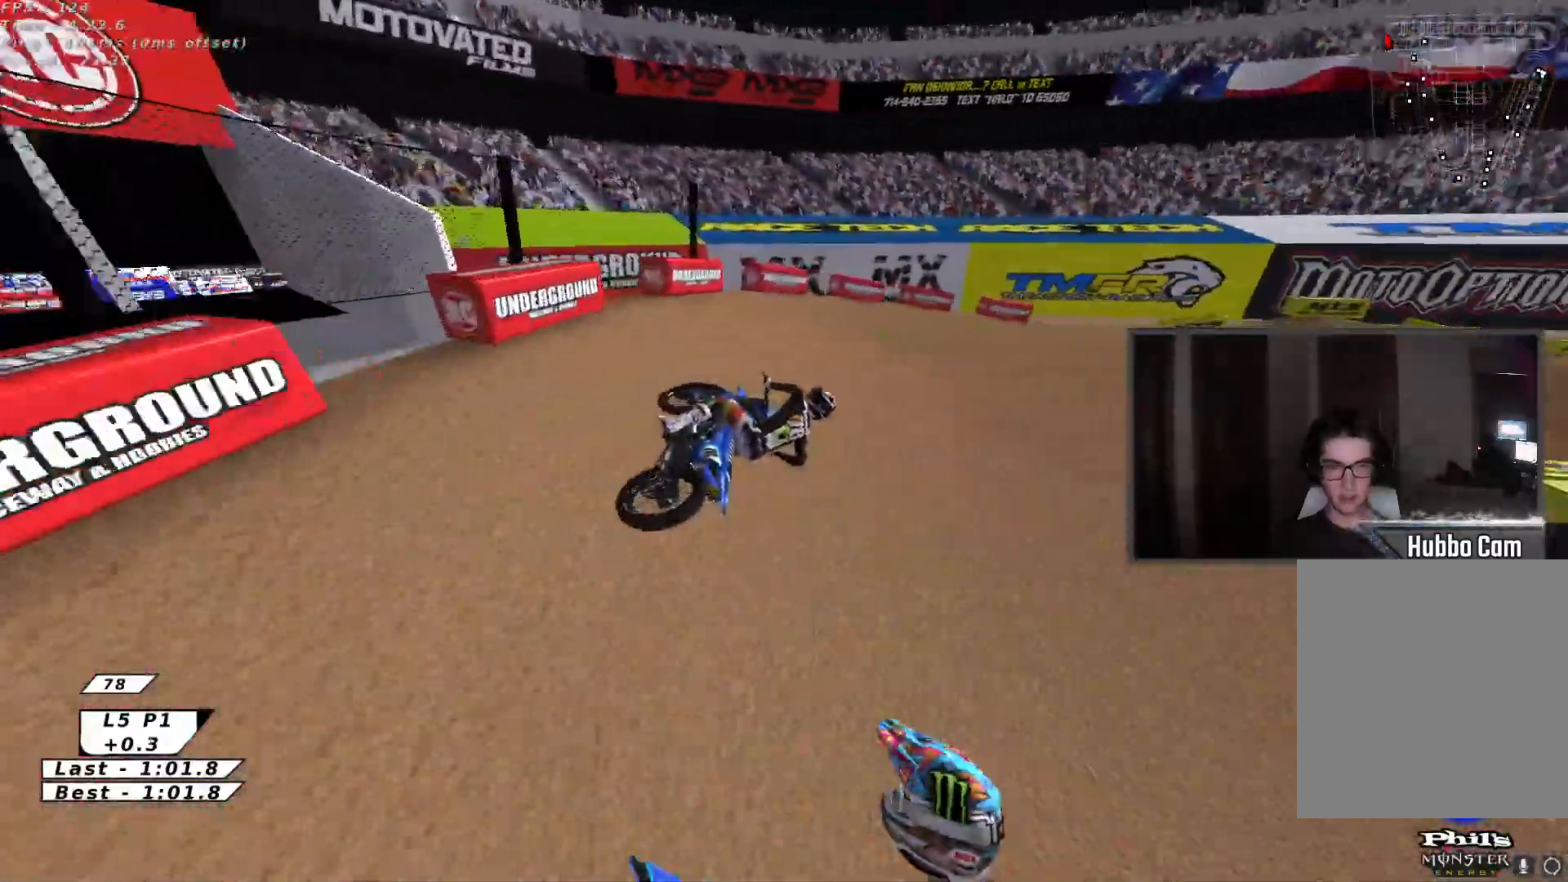
{"buttons": ["R2"], "left_stick": "center", "events": [[200, "left_stick", "up"], [233, "A", "down"], [233, "R2", "down"], [317, "left_stick", "center"], [367, "A", "up"]]}
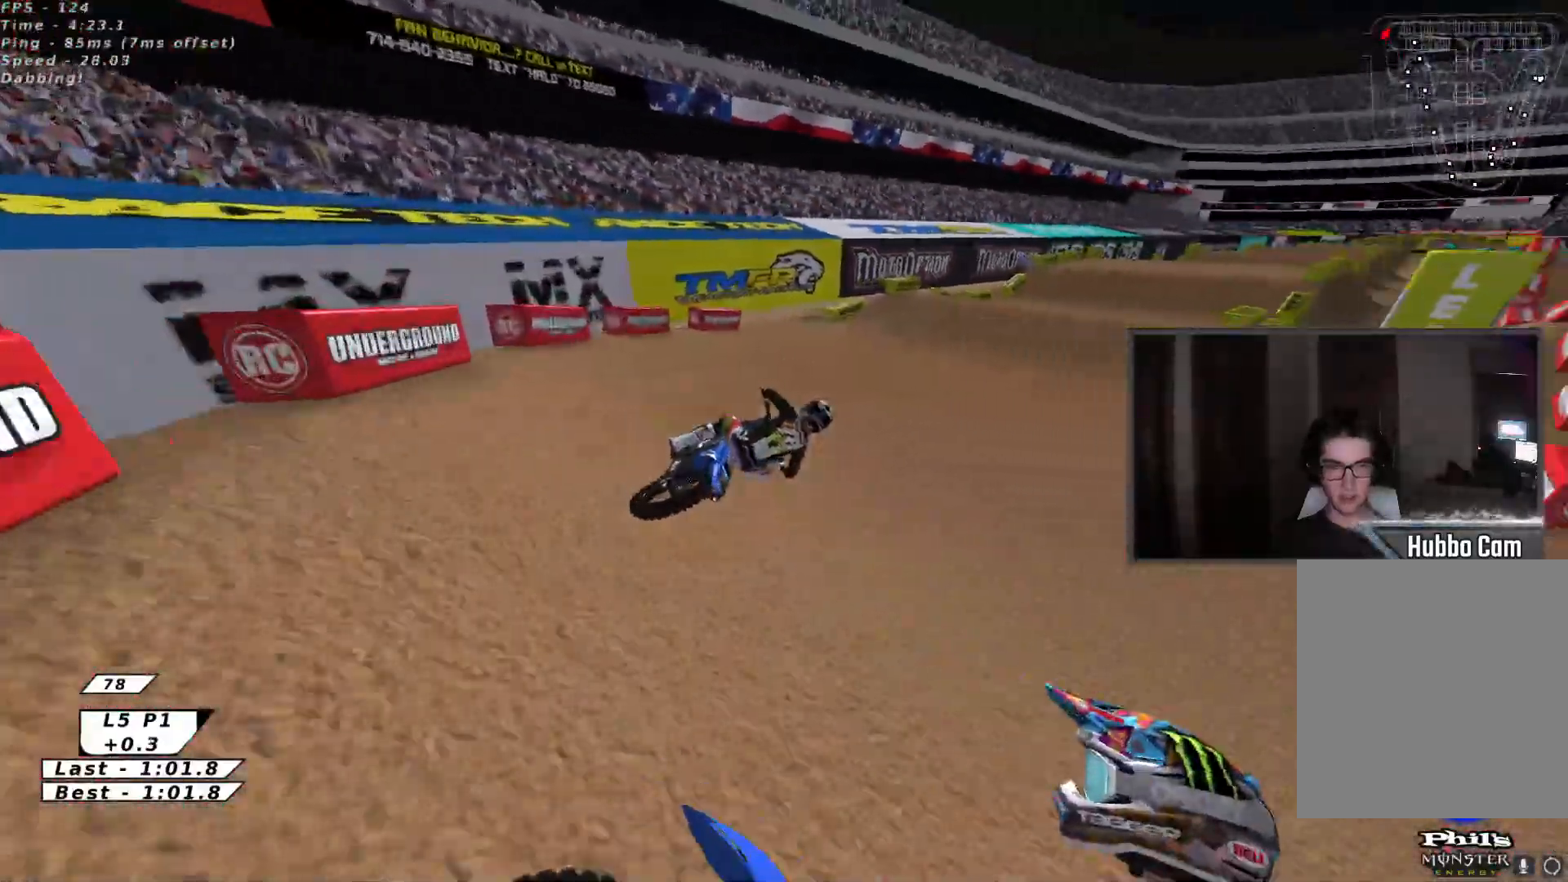
{"buttons": ["X", "R2"], "left_stick": "left", "events": [[367, "X", "down"], [400, "left_stick", "left"]]}
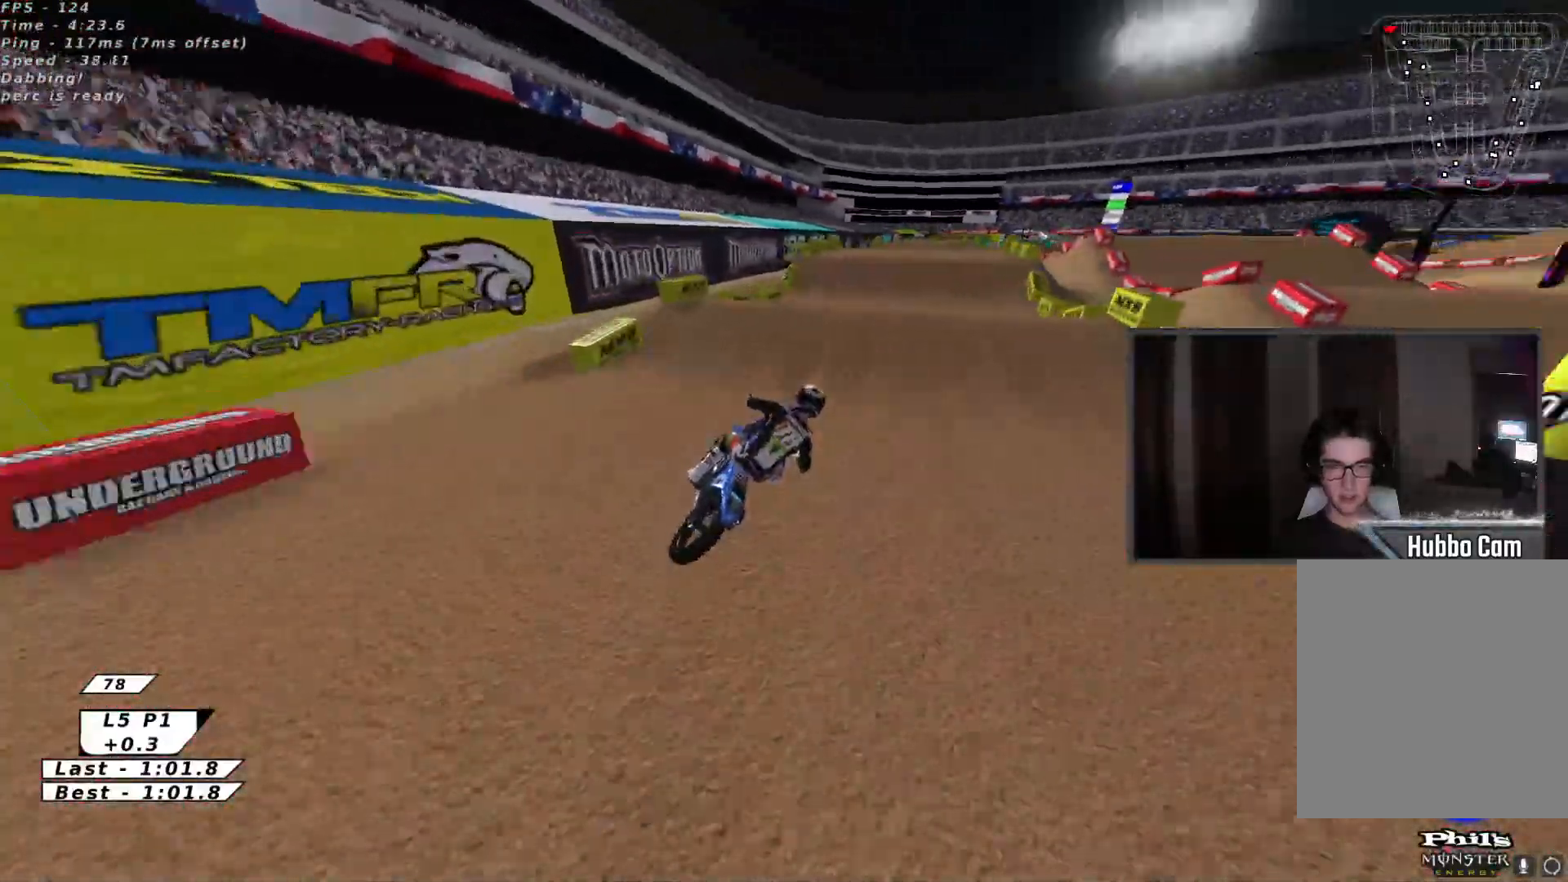
{"buttons": [], "left_stick": "down-left", "events": [[17, "X", "up"], [83, "A", "down"], [167, "left_stick", "center"], [217, "A", "up"], [333, "R2", "up"], [333, "left_stick", "down"], [417, "left_stick", "down-left"]]}
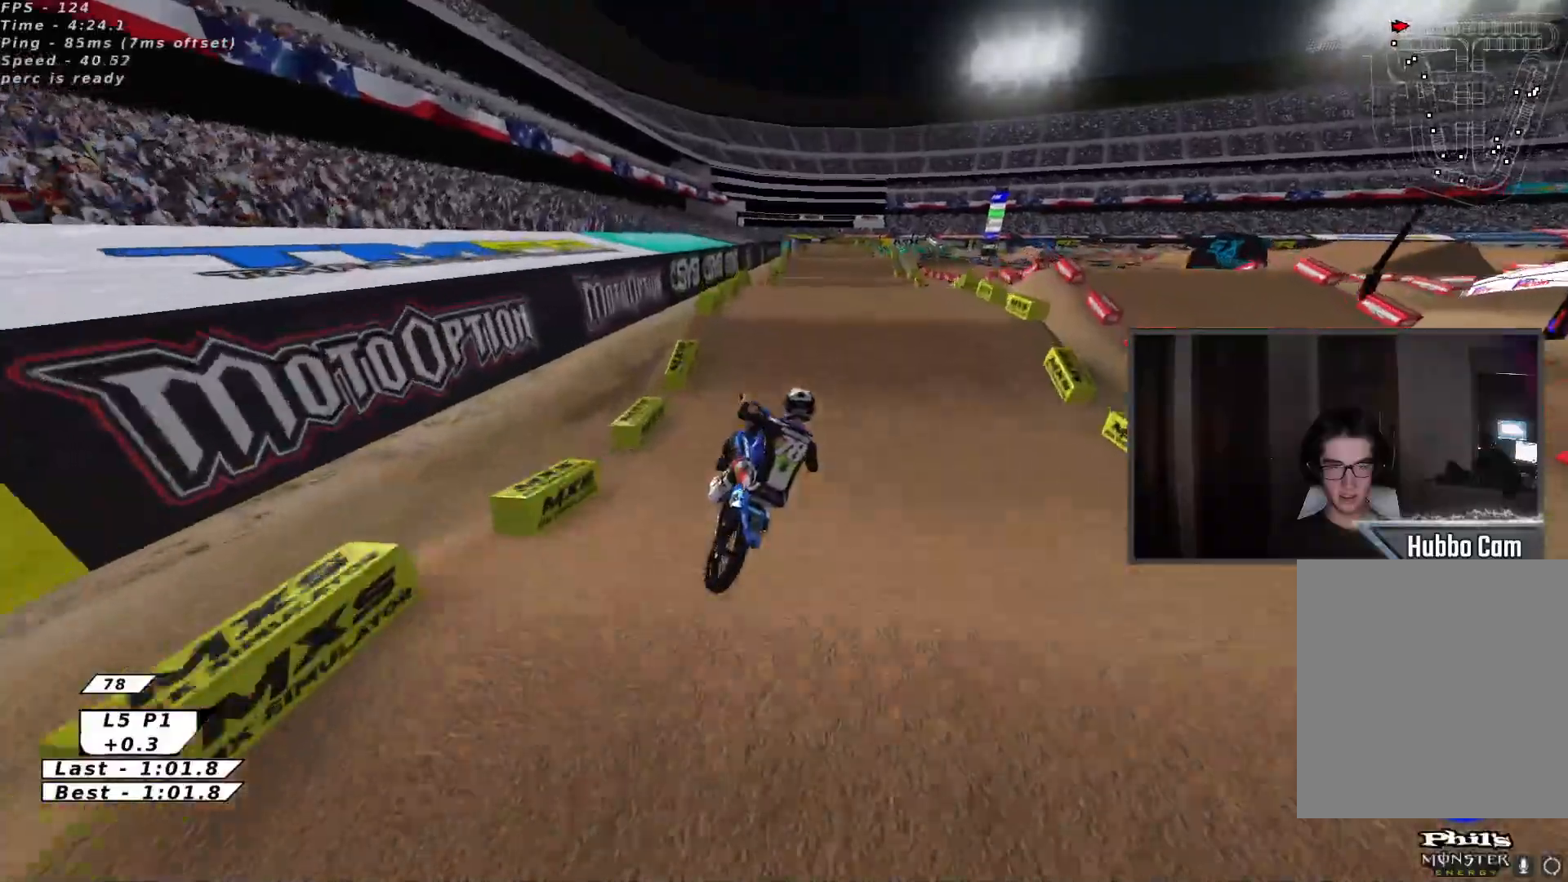
{"buttons": ["R2"], "left_stick": "up", "events": [[67, "R2", "down"], [100, "left_stick", "up-left"], [250, "left_stick", "up"], [267, "A", "down"], [383, "A", "up"]]}
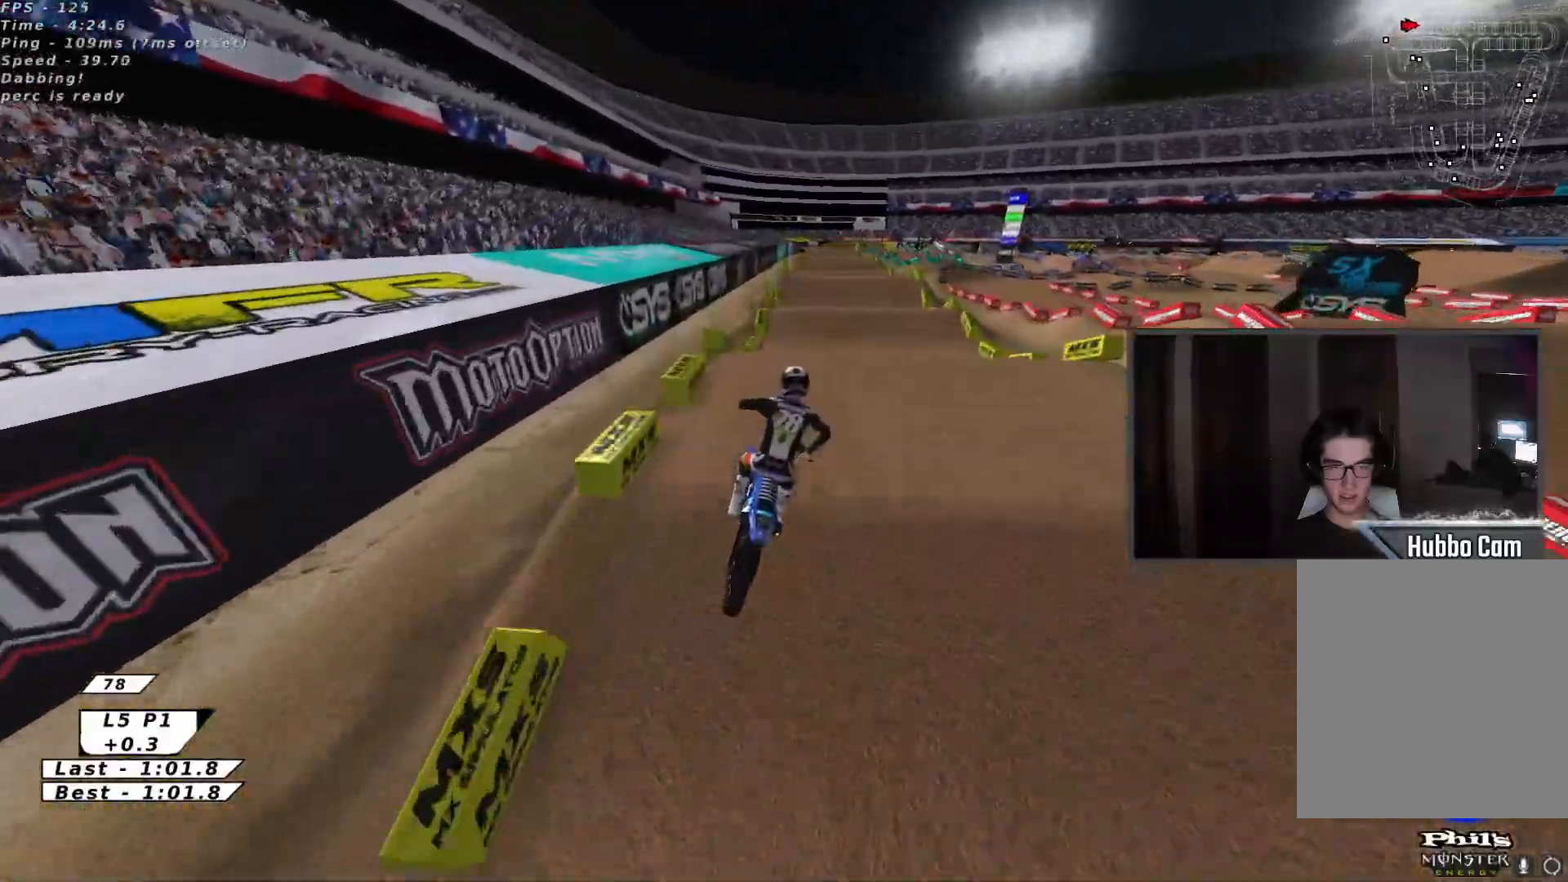
{"buttons": [], "left_stick": "up", "events": [[67, "left_stick", "up-right"], [217, "left_stick", "center"], [250, "A", "down"], [267, "left_stick", "down"], [317, "X", "down"], [367, "A", "up"], [367, "left_stick", "up"], [467, "R2", "up"], [467, "X", "up"]]}
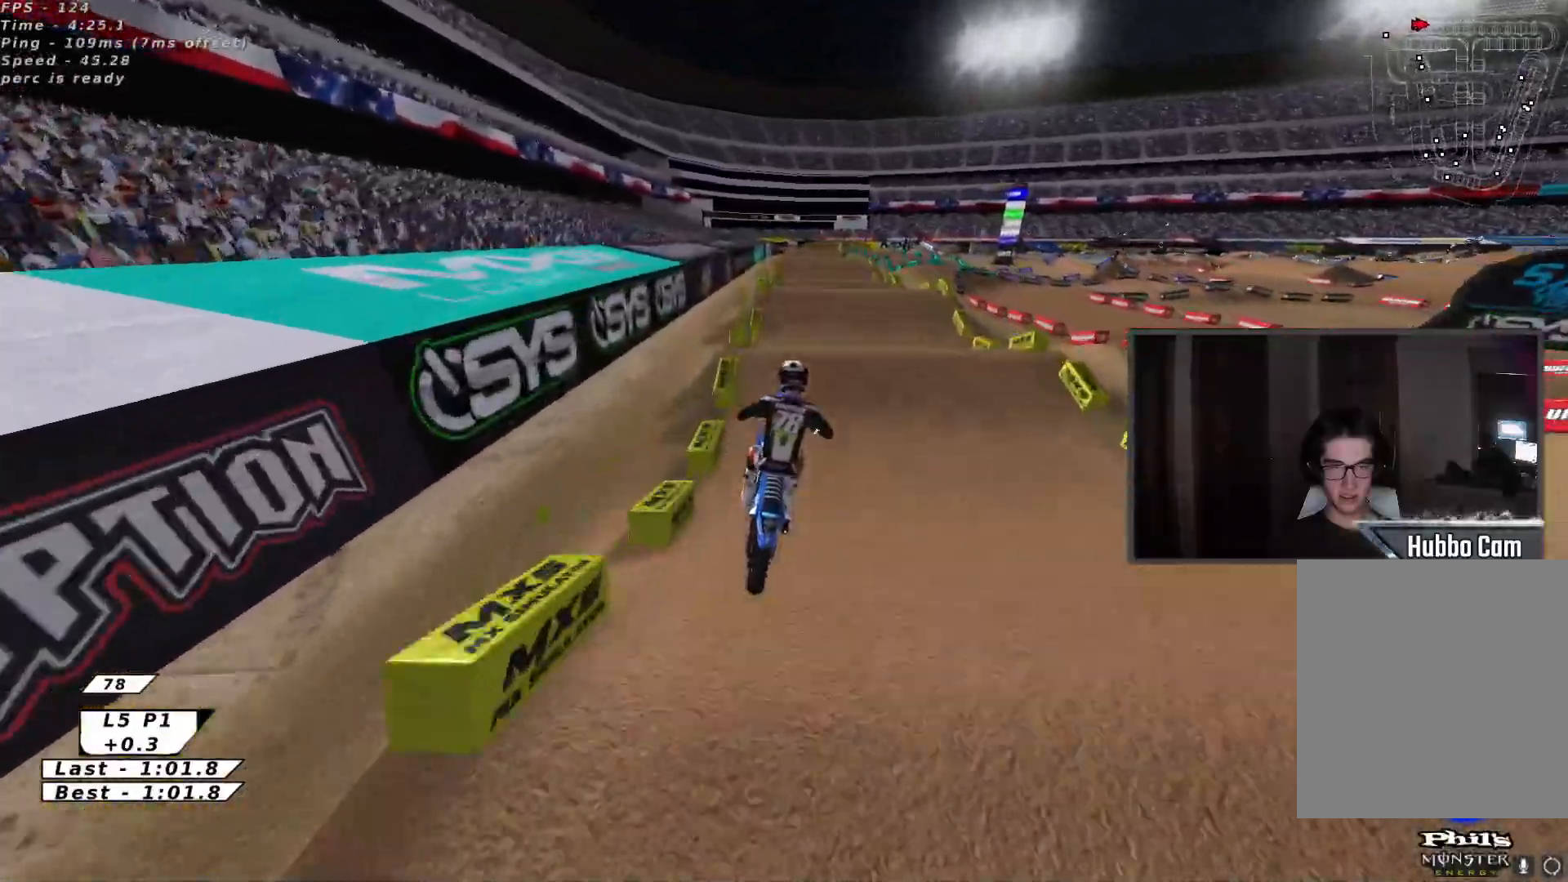
{"buttons": ["R2"], "left_stick": "center", "events": [[300, "R2", "down"], [400, "left_stick", "center"]]}
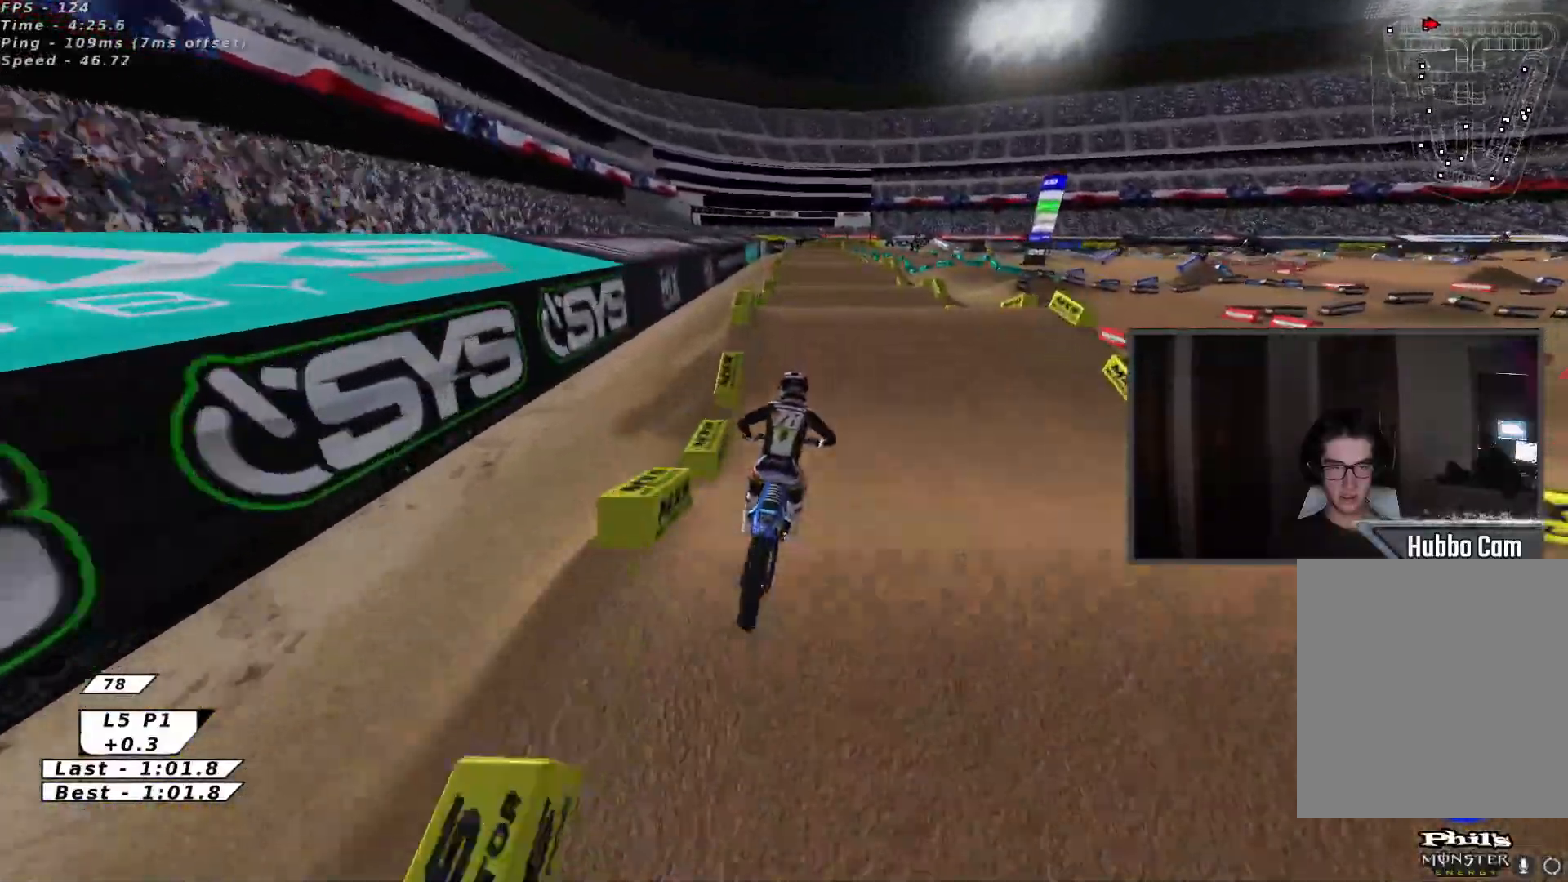
{"buttons": [], "left_stick": "up-right", "events": [[267, "left_stick", "up-right"], [333, "R2", "up"], [333, "left_stick", "up"], [450, "left_stick", "up-right"]]}
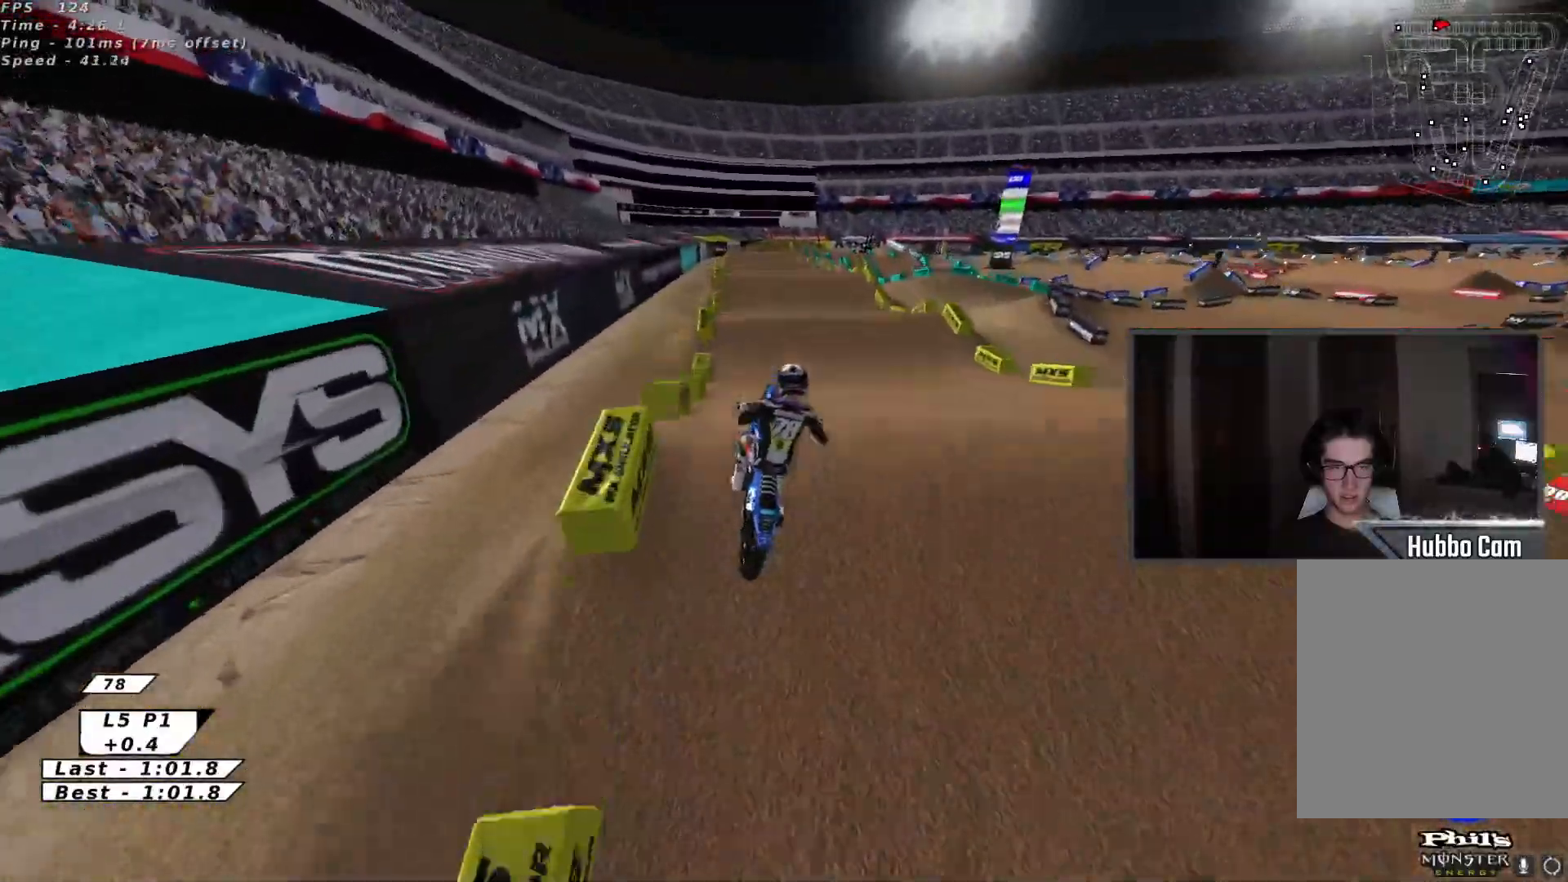
{"buttons": ["R2"], "left_stick": "right", "events": [[50, "left_stick", "down-right"], [217, "R2", "down"], [233, "left_stick", "right"], [317, "X", "down"], [433, "X", "up"]]}
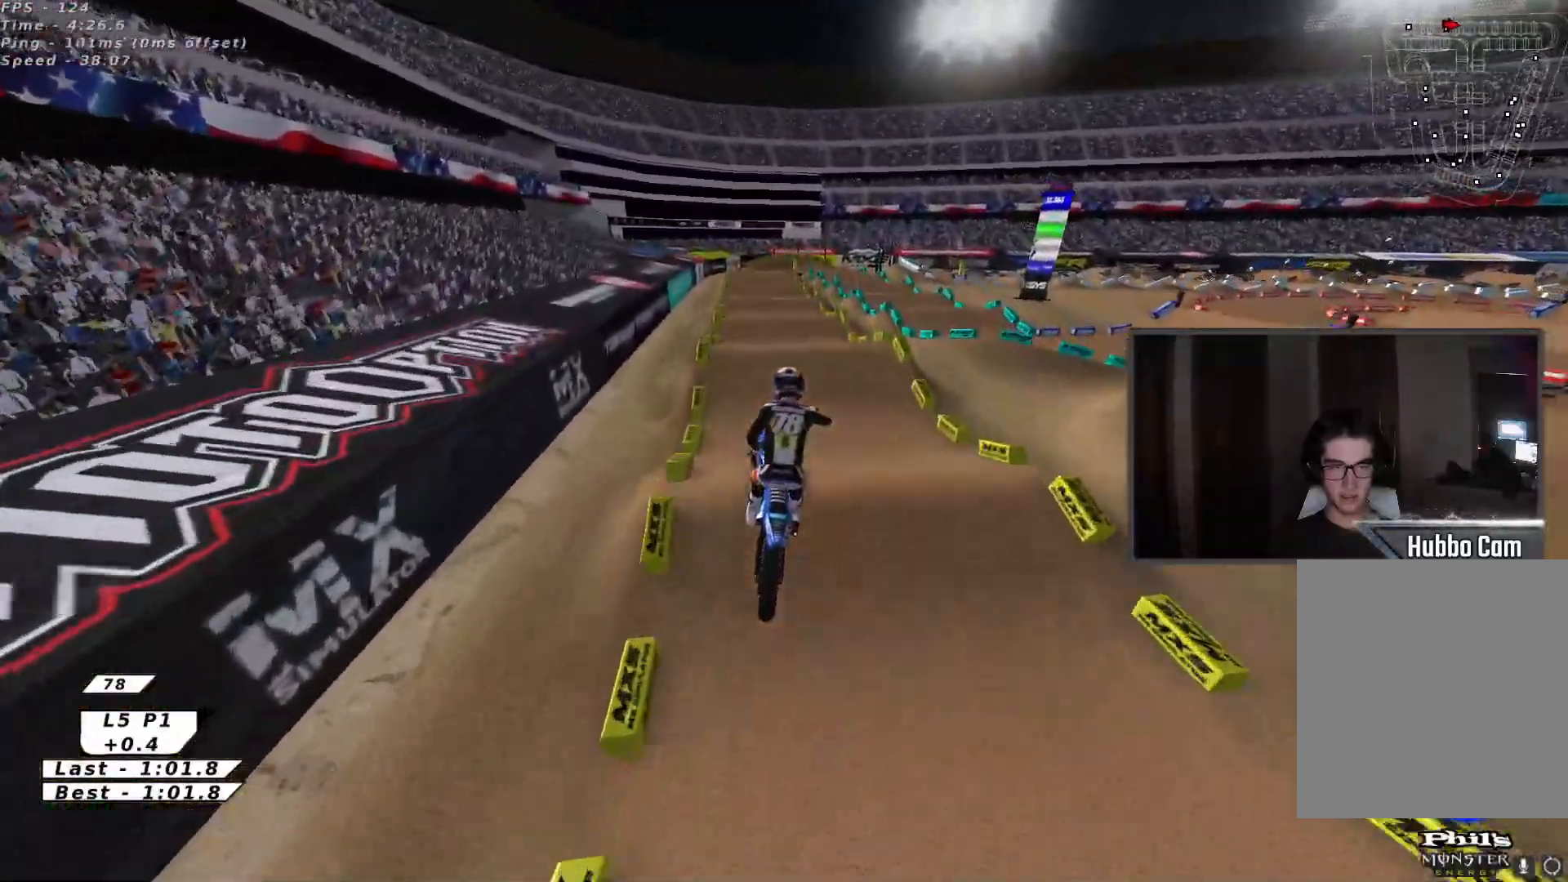
{"buttons": ["A", "R2"], "left_stick": "center", "events": [[50, "X", "down"], [100, "L3", "down"], [150, "L2", "down"], [183, "X", "up"], [283, "X", "down"], [400, "X", "up"], [433, "L3", "up"], [450, "A", "down"], [483, "L2", "up"], [483, "left_stick", "center"]]}
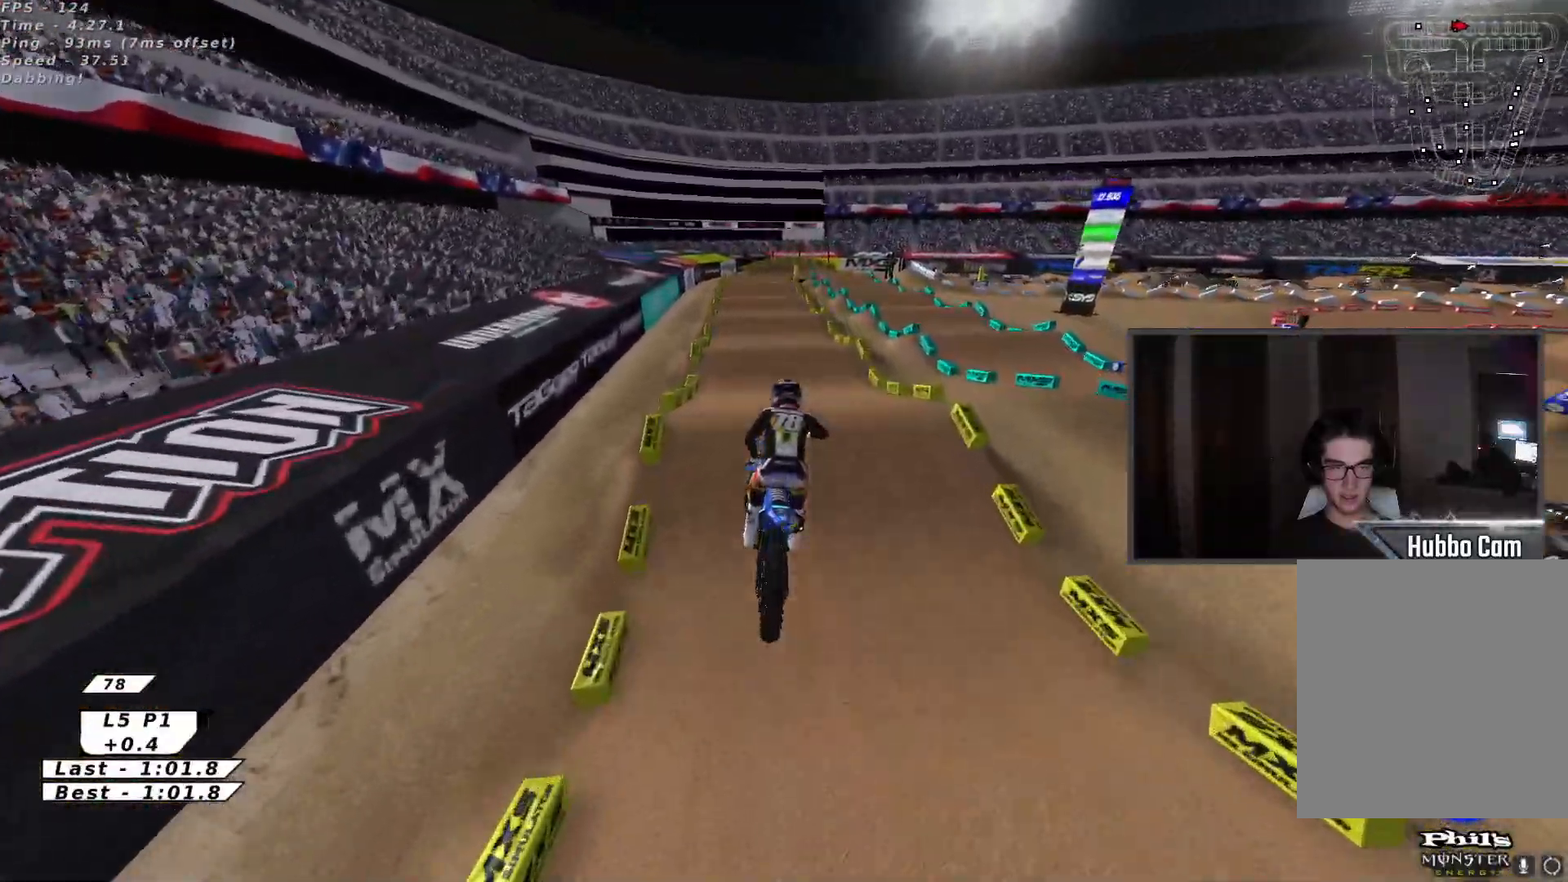
{"buttons": ["B", "R2"], "left_stick": "up-left", "events": [[83, "A", "up"], [117, "left_stick", "up-left"], [200, "B", "down"], [283, "B", "up"], [333, "B", "down"], [417, "B", "up"], [450, "B", "down"]]}
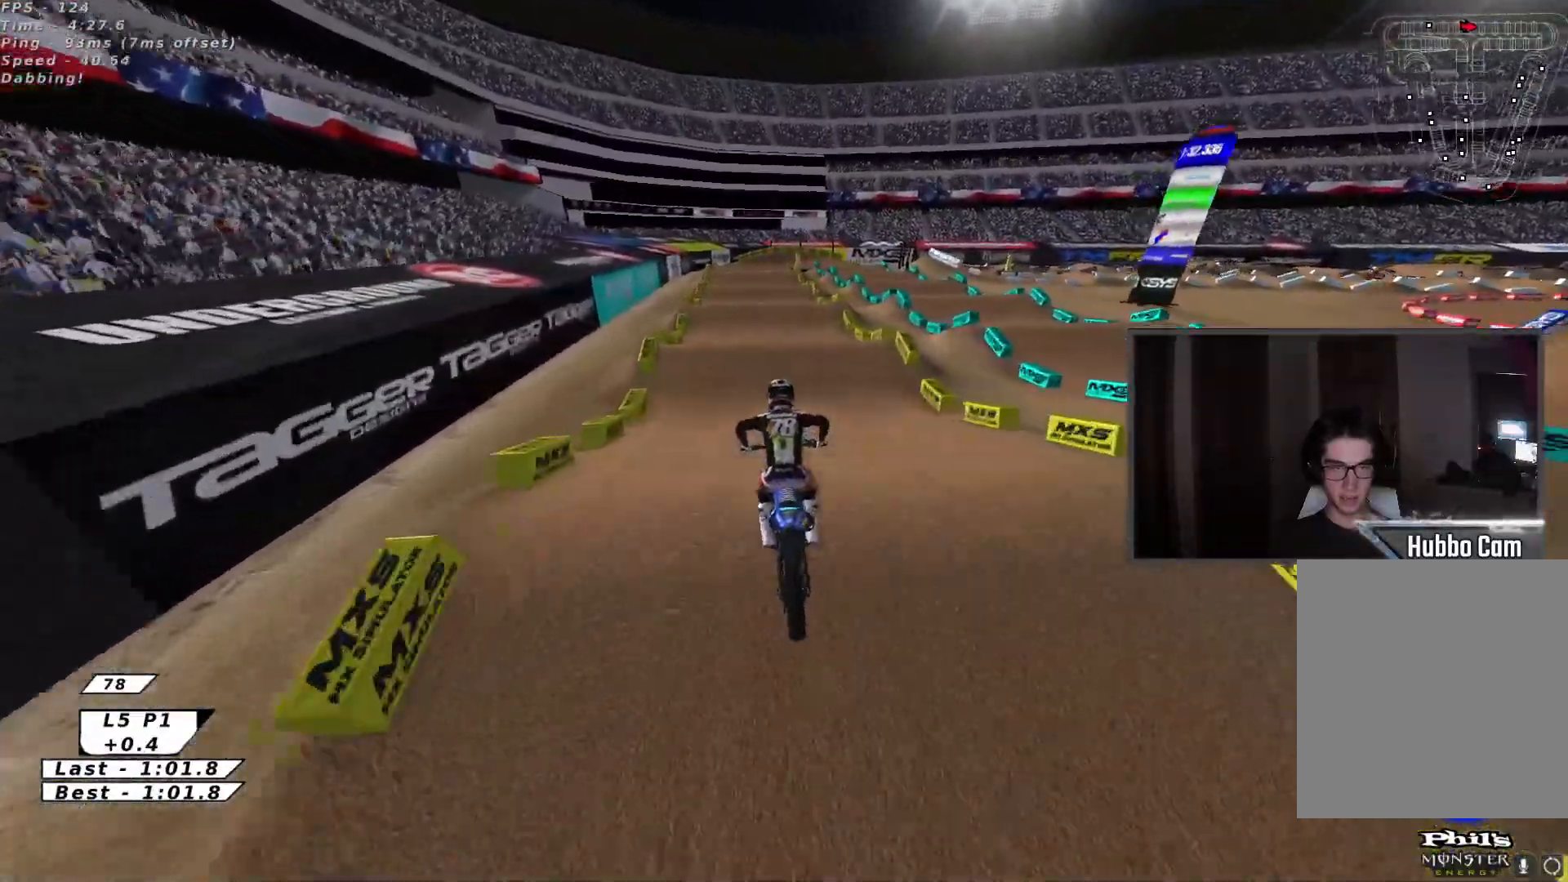
{"buttons": ["R2"], "left_stick": "up", "events": [[50, "B", "up"], [83, "left_stick", "down"], [200, "A", "down"], [267, "A", "up"], [267, "X", "down"], [300, "left_stick", "center"], [417, "X", "up"], [467, "left_stick", "up"]]}
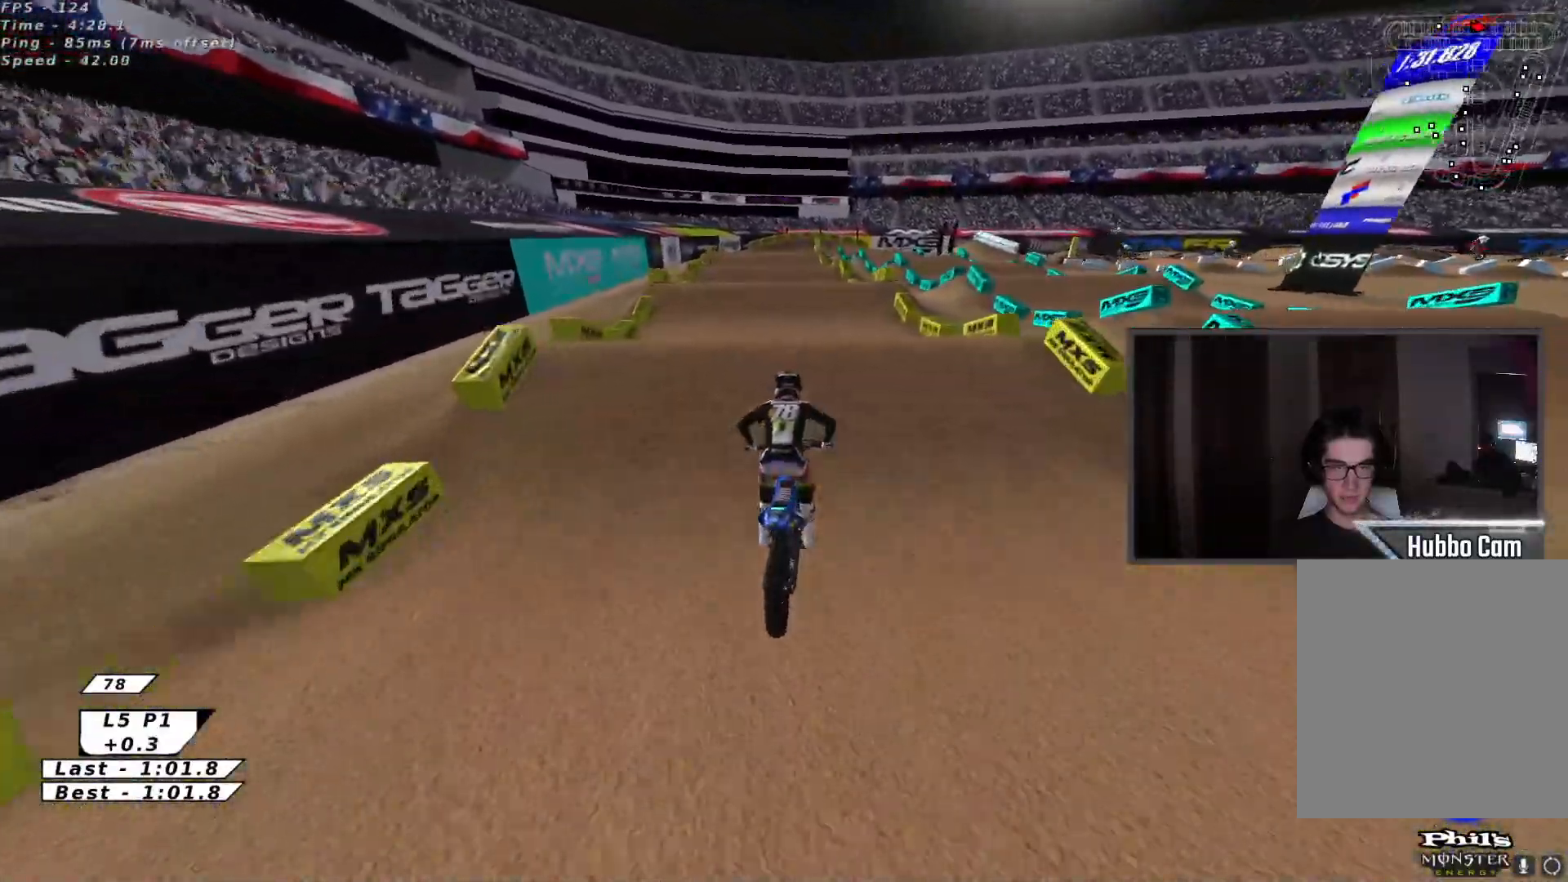
{"buttons": ["R2"], "left_stick": "down", "events": [[133, "left_stick", "center"], [183, "R2", "up"], [300, "left_stick", "down"], [500, "R2", "down"]]}
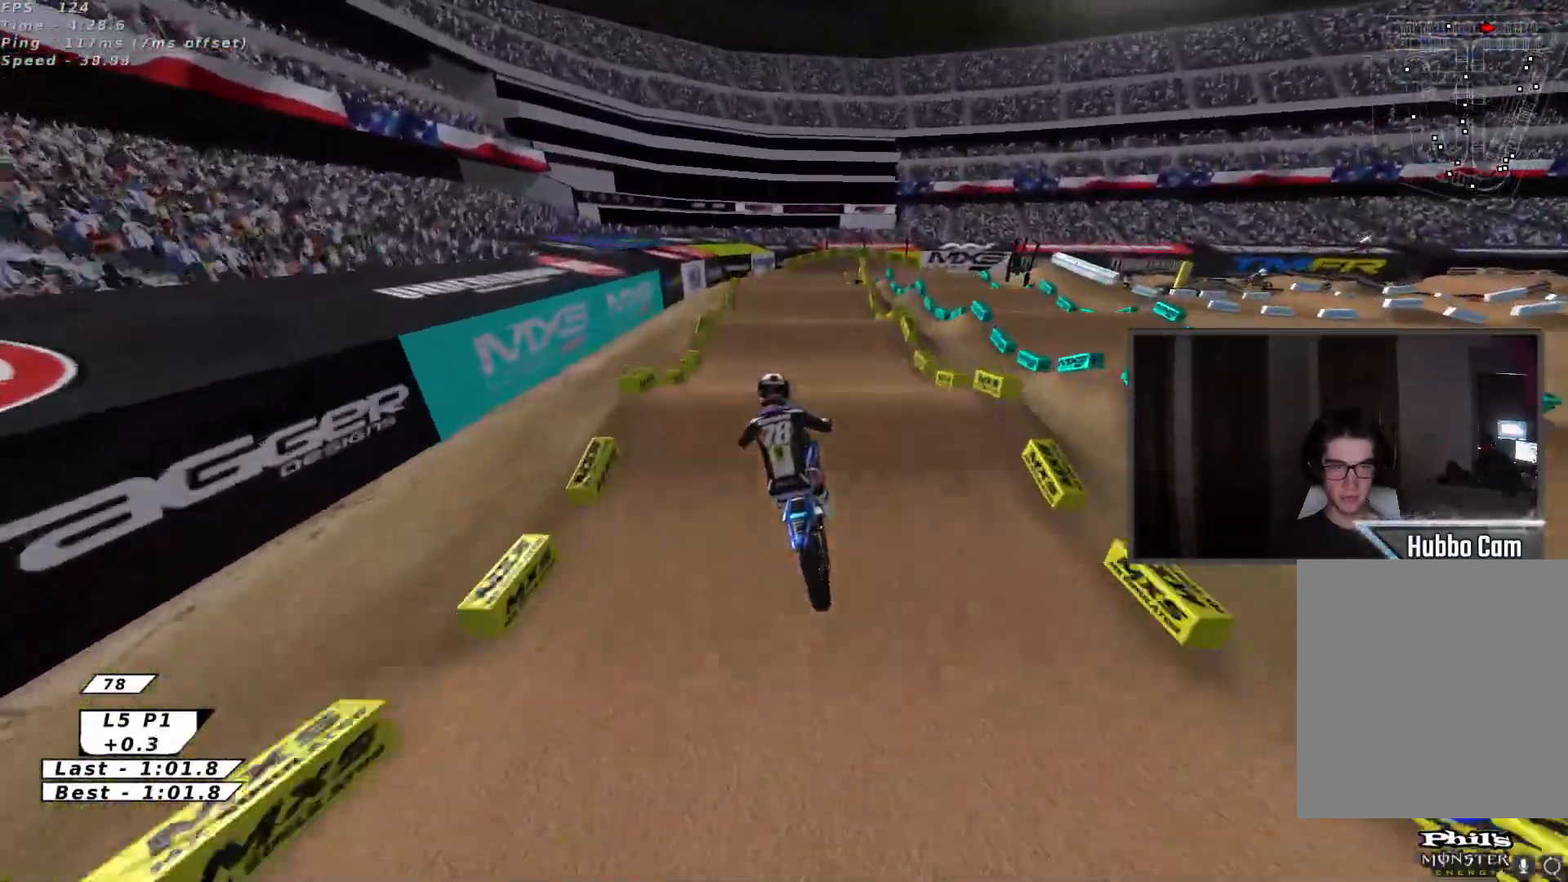
{"buttons": ["R2"], "left_stick": "right", "events": [[50, "left_stick", "center"], [183, "L2", "down"], [250, "L3", "down"], [300, "A", "down"], [367, "left_stick", "up-right"], [400, "A", "up"], [400, "L3", "up"], [450, "left_stick", "right"], [483, "L2", "up"]]}
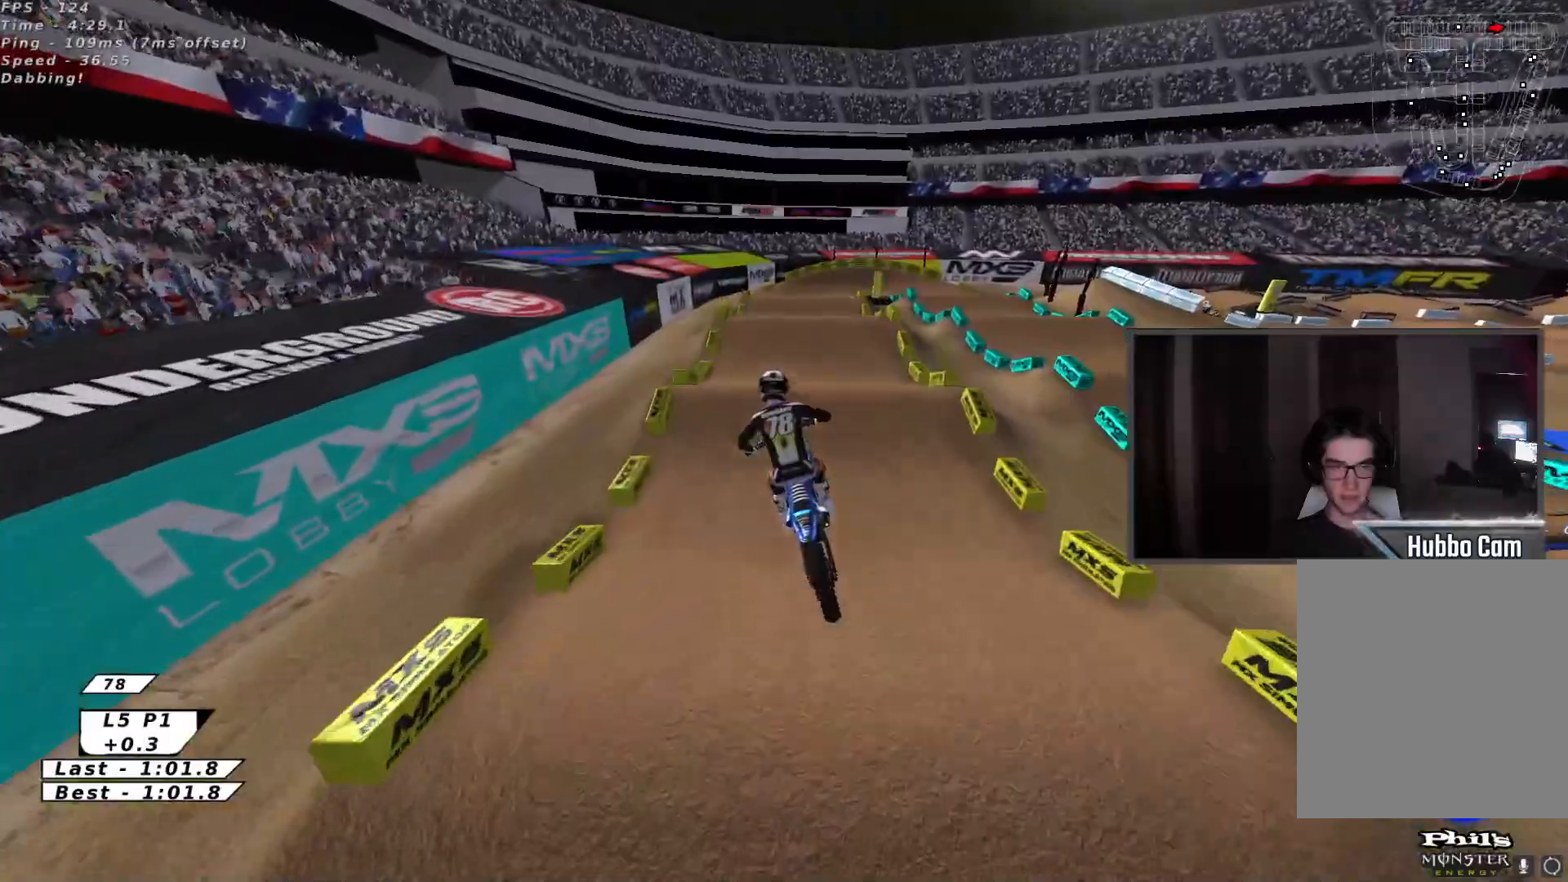
{"buttons": ["L2", "R2", "L3"], "left_stick": "left", "events": [[50, "B", "down"], [100, "R2", "up"], [150, "B", "up"], [217, "B", "down"], [217, "left_stick", "down-left"], [233, "L2", "down"], [283, "B", "up"], [317, "left_stick", "left"], [367, "L3", "down"], [500, "R2", "down"]]}
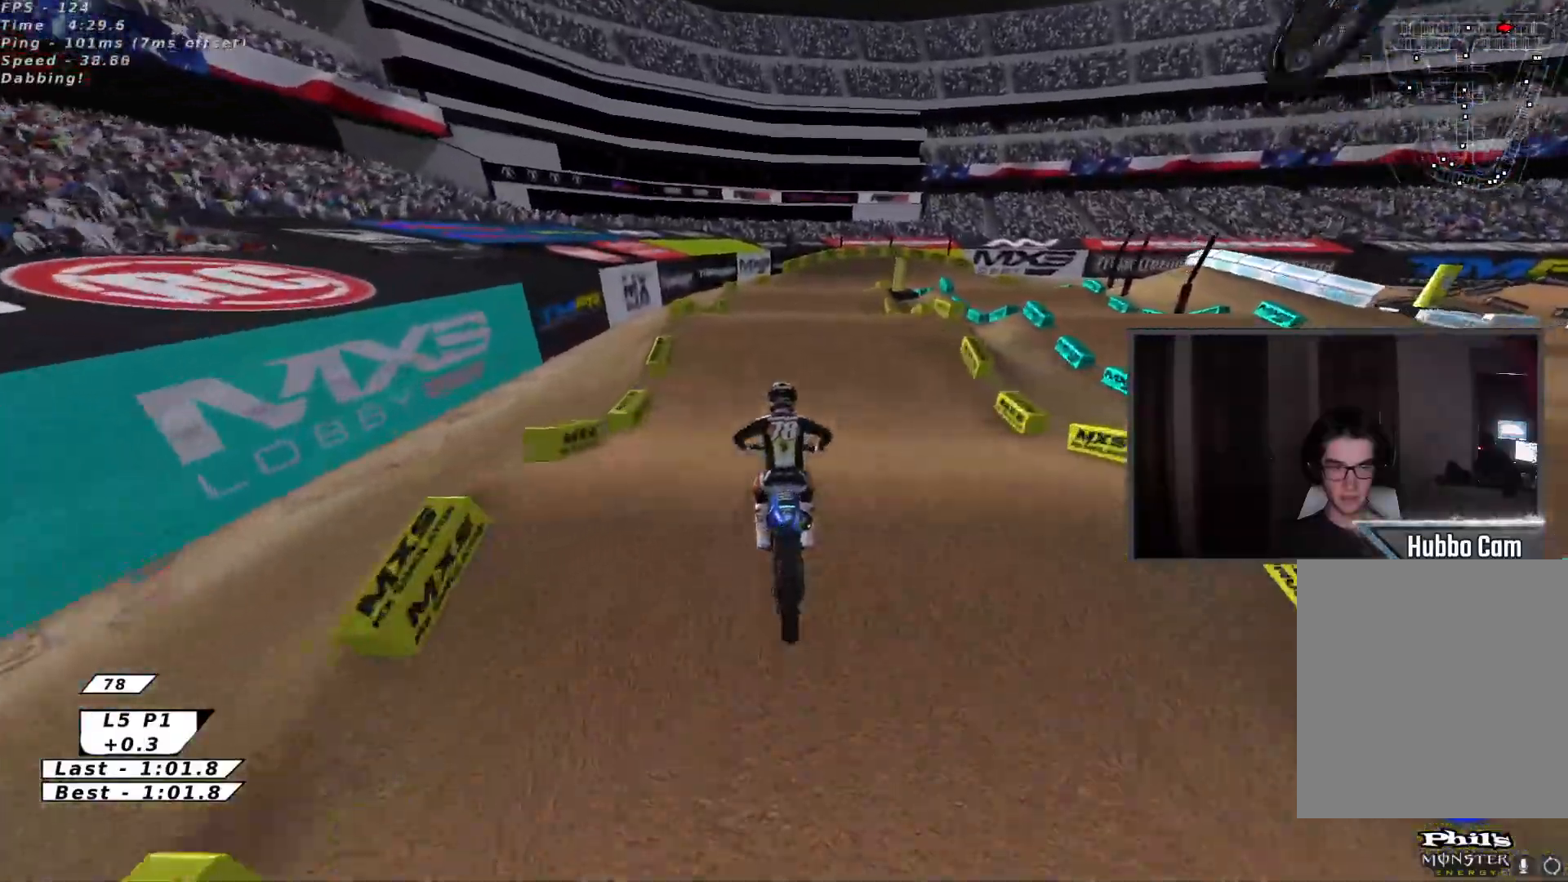
{"buttons": ["R2"], "left_stick": "up", "events": [[17, "L3", "up"], [50, "L2", "up"], [67, "A", "down"], [100, "left_stick", "down"], [133, "X", "down"], [150, "A", "up"], [250, "left_stick", "center"], [267, "X", "up"], [383, "left_stick", "up"]]}